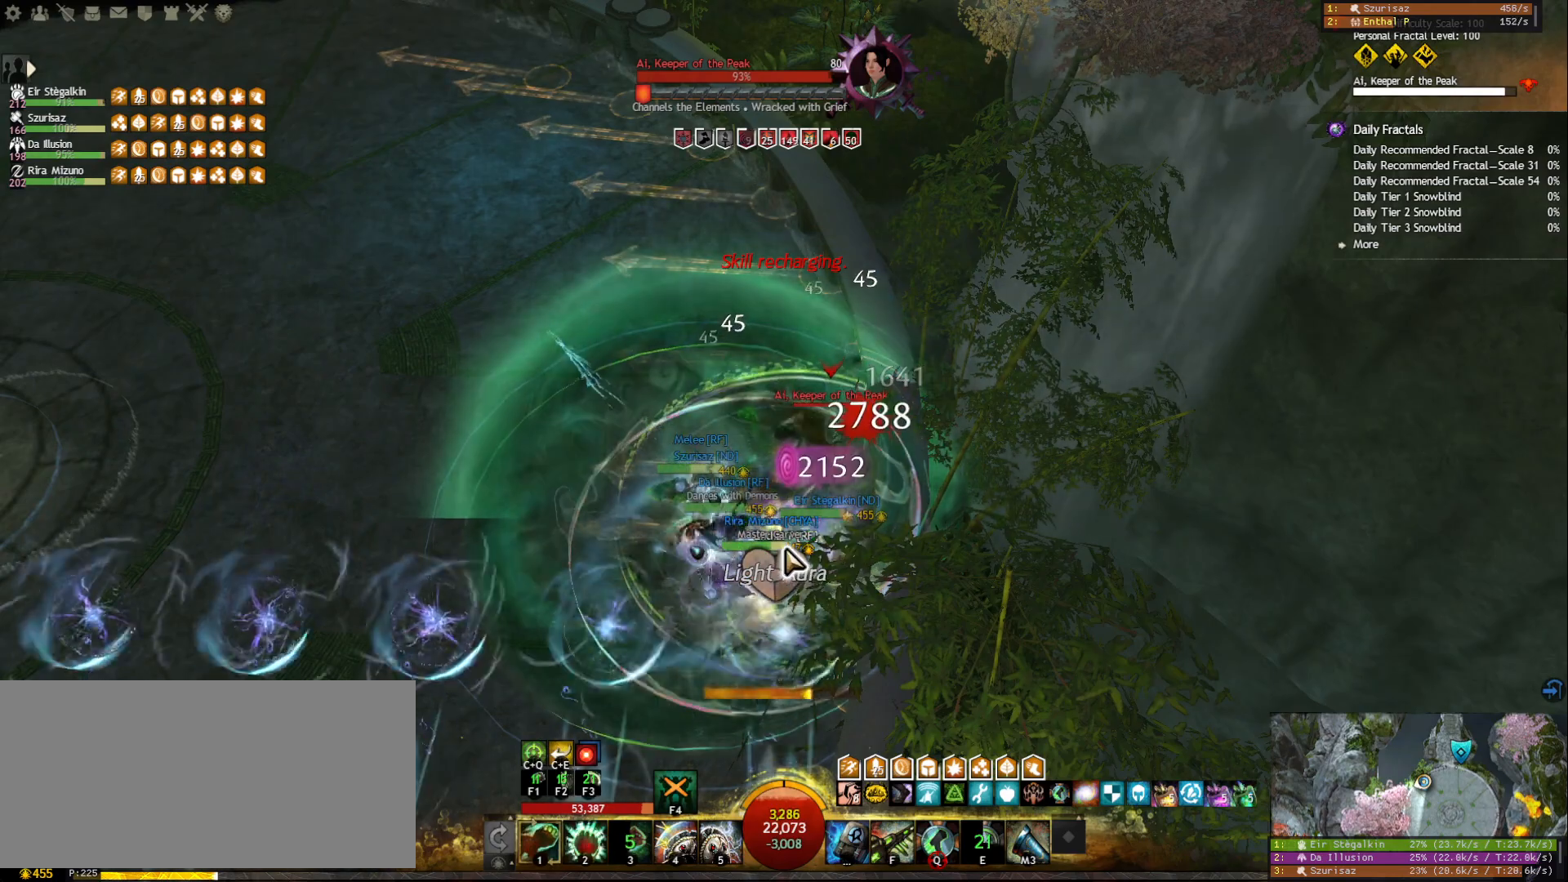
Gameplay with keyboard and mouse; each line is a JSON object with the keys and mouse buttons held at the frame after it. "events" lists presses ("down") and releases ("up") of "1", "2", "3", "4", "5", "a", "ctrl", "d", "e", "escape", "f", "f1", "f2", "f3", "f4", "f5", "q", "r", "s", "shift", "space", "tab", "tilde", "w", "mouse_left", "mouse_wheel", "mouse_right", "mouse_mb4" and "mouse_mb5" between this image and that frame as [ms after this image, input, new state], when the widget could be followed in between. "mouse_left", "mouse_wheel", "mouse_right", "mouse_mb4", "mouse_mb5" = the "left", "wheel", "right", "mb4", "mb5" buttons of the "mouse" list. No other keys are recorded. "wheel" means that the mouse wheel is clicked or scrolled. Mouse movement is not recorded.
{"keys": ["4"], "mouse": [], "events": [[33, "mouse_right", "up"], [117, "mouse_right", "down"], [200, "4", "down"], [250, "mouse_right", "up"], [300, "4", "up"], [333, "4", "down"], [433, "4", "up"], [467, "4", "down"]]}
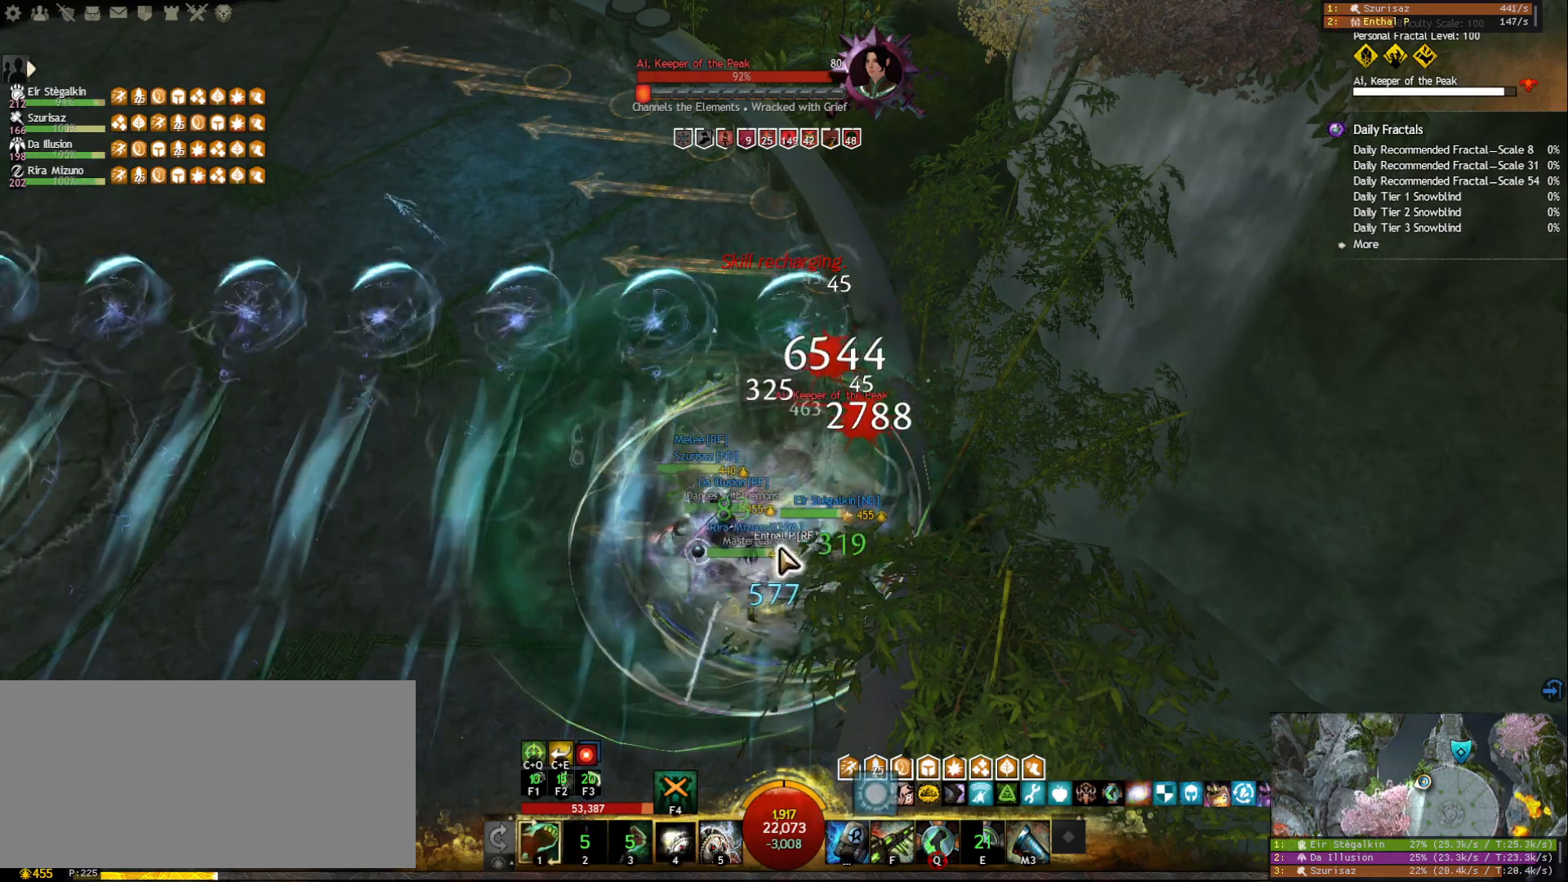
{"keys": [], "mouse": [], "events": [[83, "4", "up"], [83, "mouse_right", "down"], [217, "mouse_right", "up"]]}
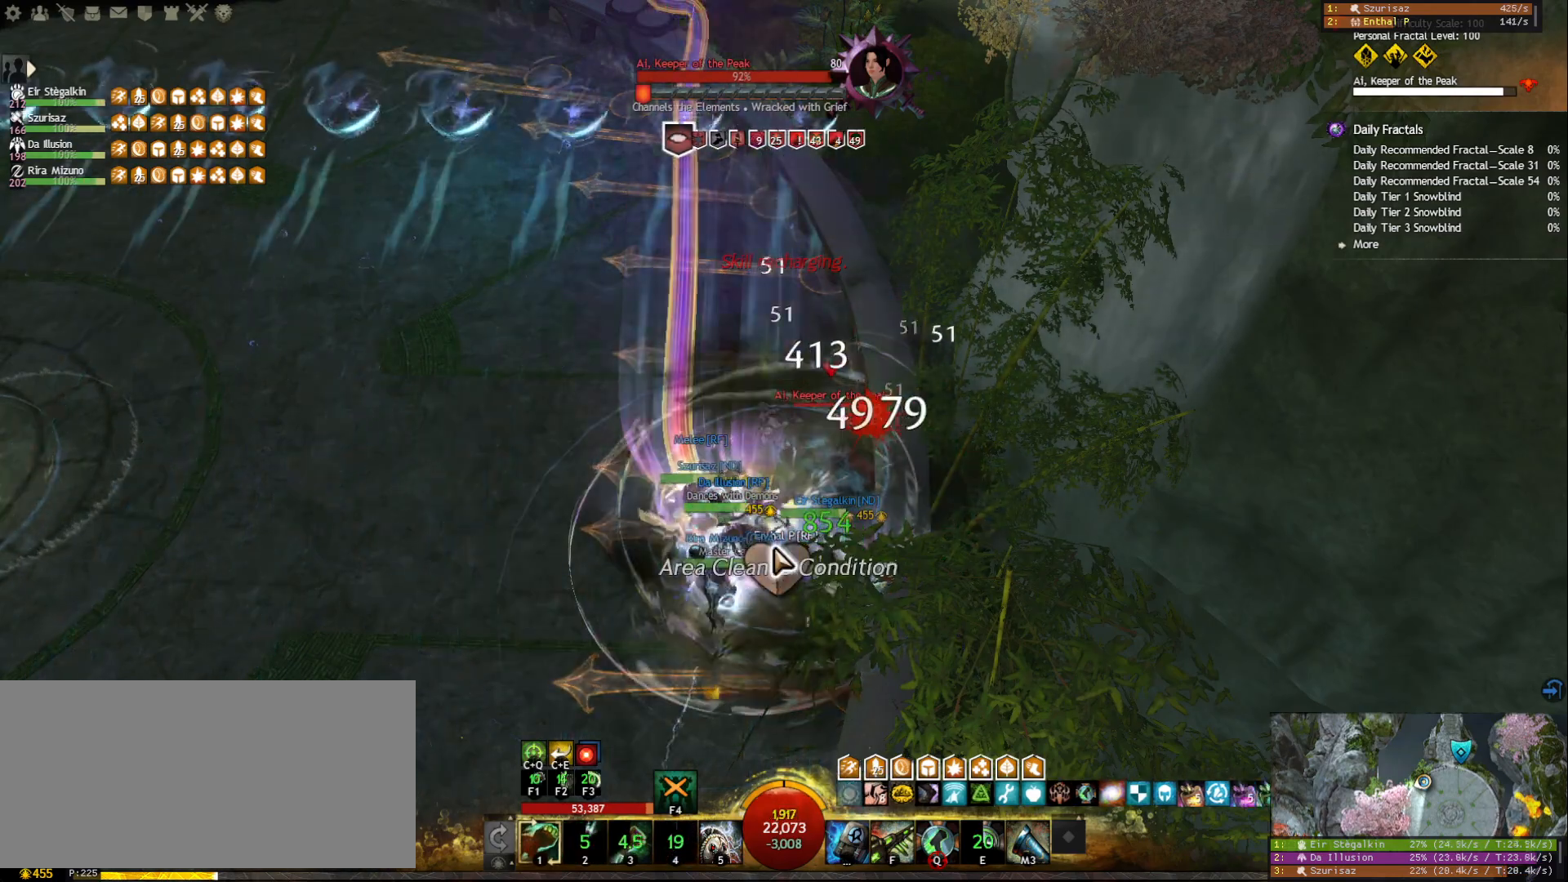
{"keys": ["1"], "mouse": [], "events": [[67, "1", "down"]]}
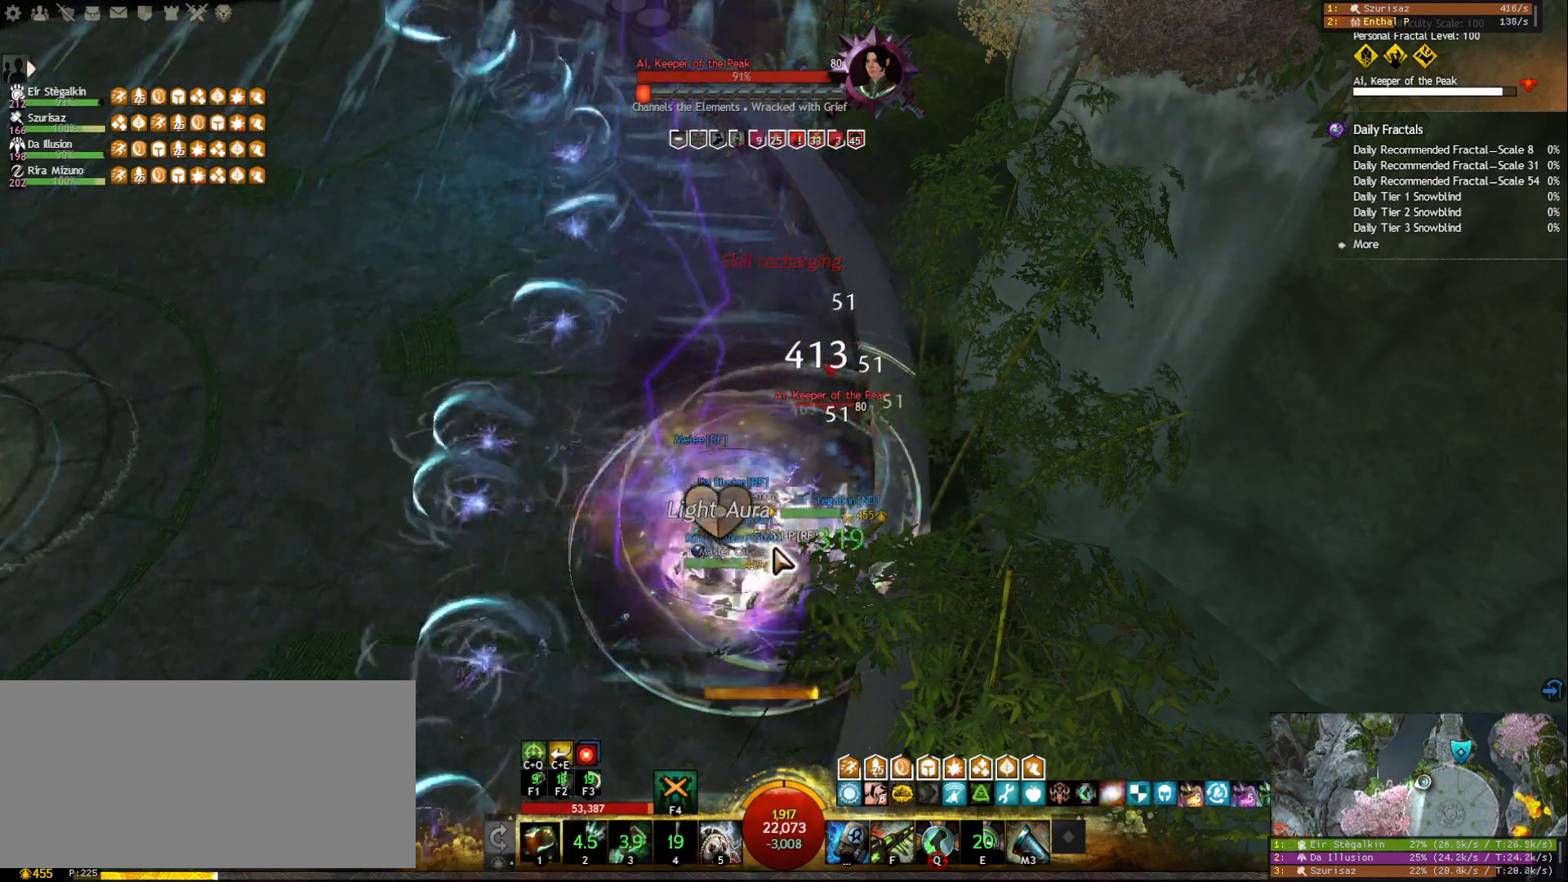
{"keys": [], "mouse": ["right"], "events": [[167, "mouse_right", "down"], [250, "1", "up"], [250, "mouse_right", "up"], [350, "f", "down"], [450, "mouse_right", "down"], [467, "f", "up"]]}
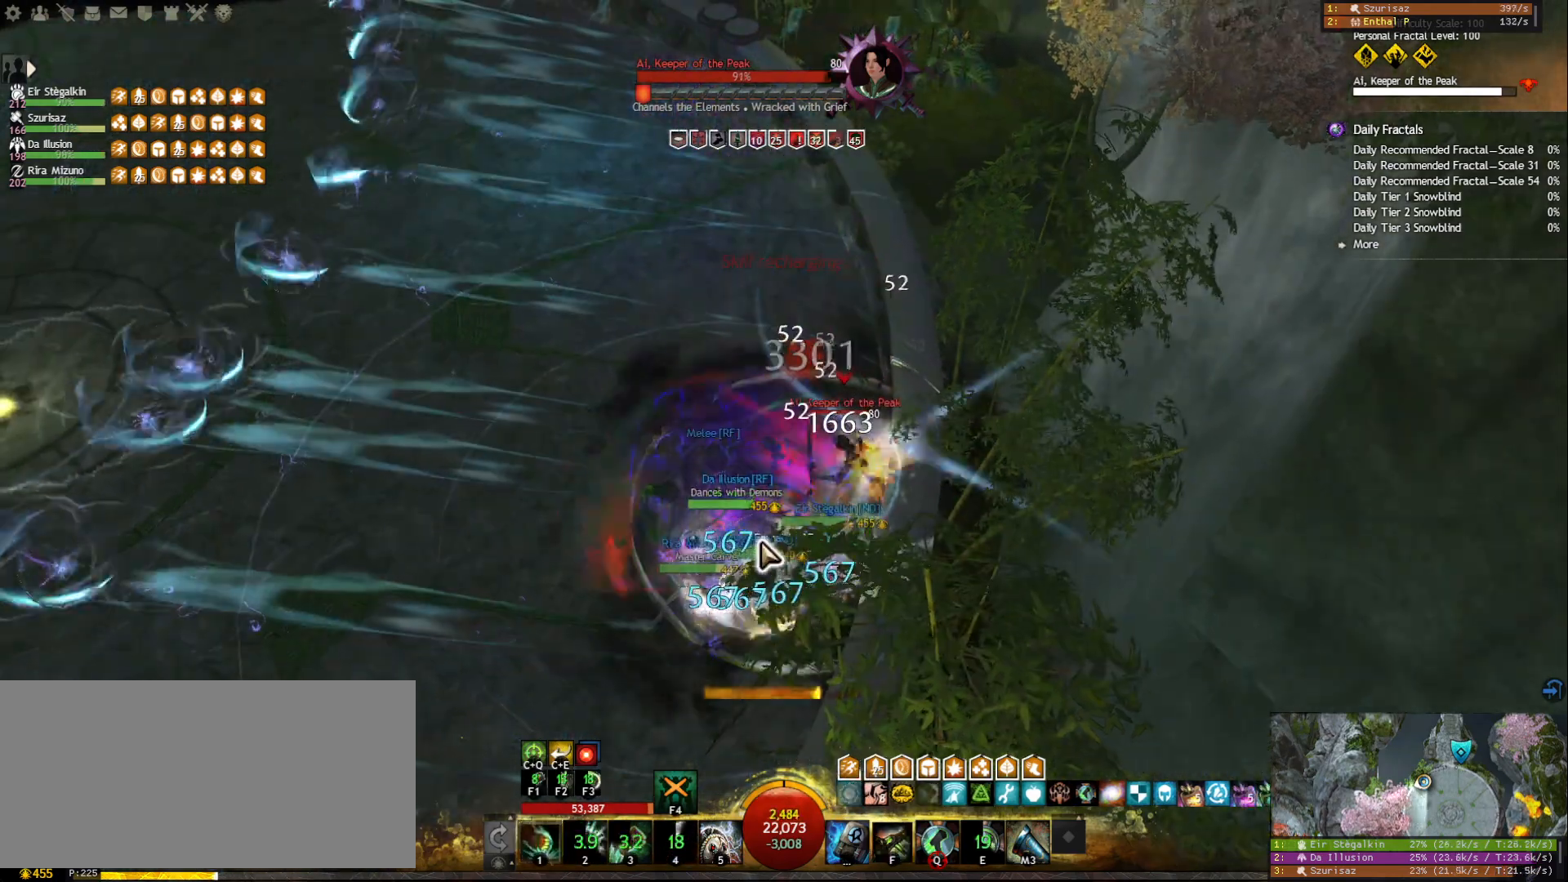
{"keys": [], "mouse": [], "events": [[50, "mouse_right", "up"], [133, "2", "down"], [233, "2", "up"], [283, "2", "down"], [367, "2", "up"], [417, "2", "down"], [500, "2", "up"]]}
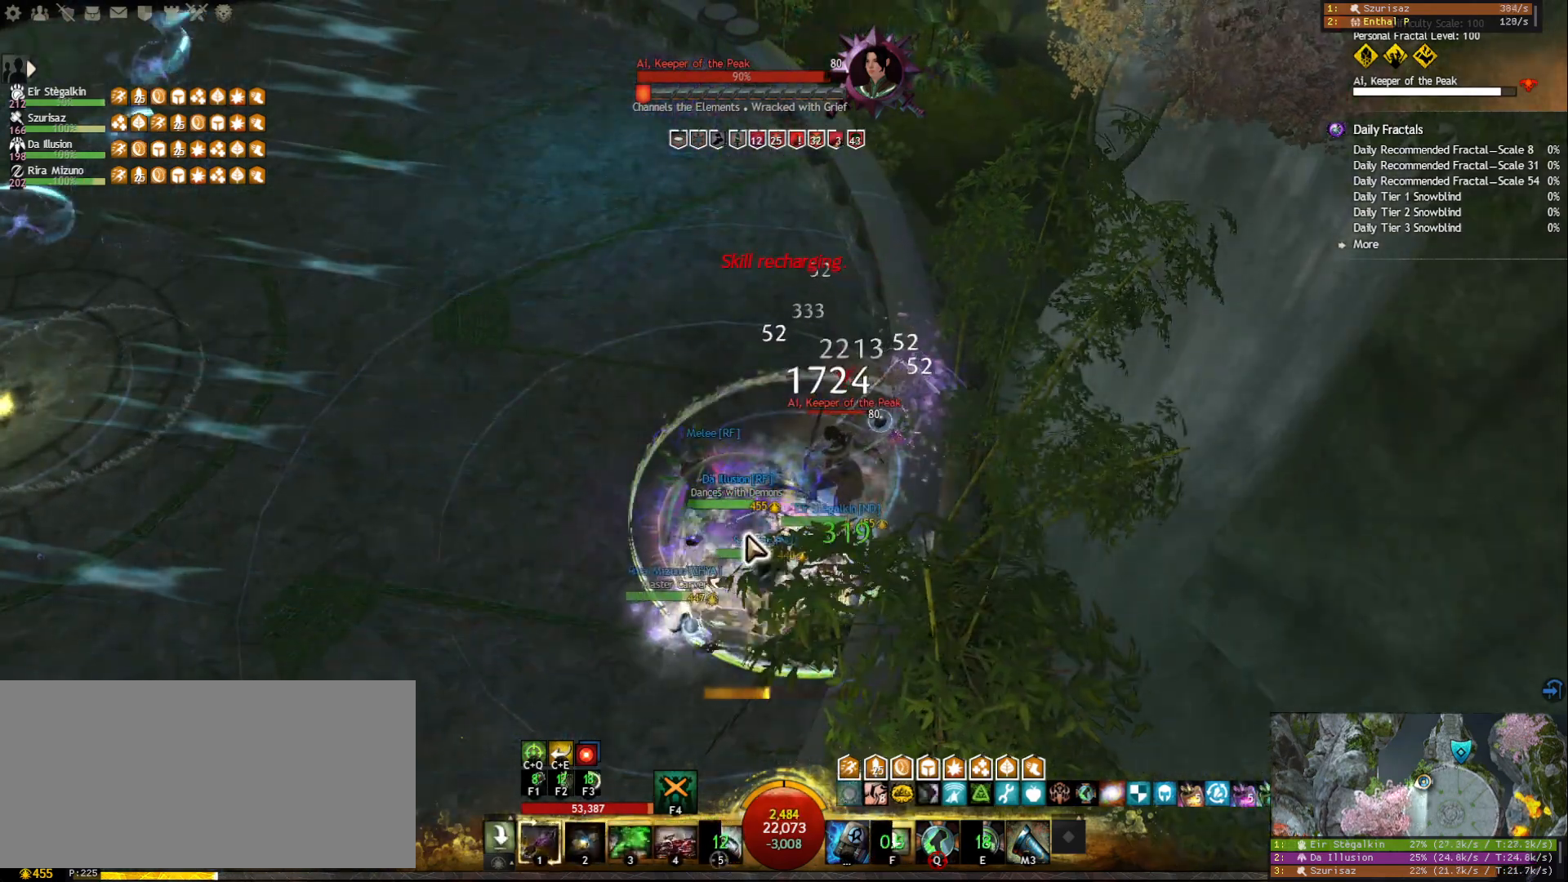
{"keys": [], "mouse": ["right"], "events": [[33, "2", "down"], [117, "2", "up"], [183, "5", "down"], [283, "5", "up"], [500, "mouse_right", "down"]]}
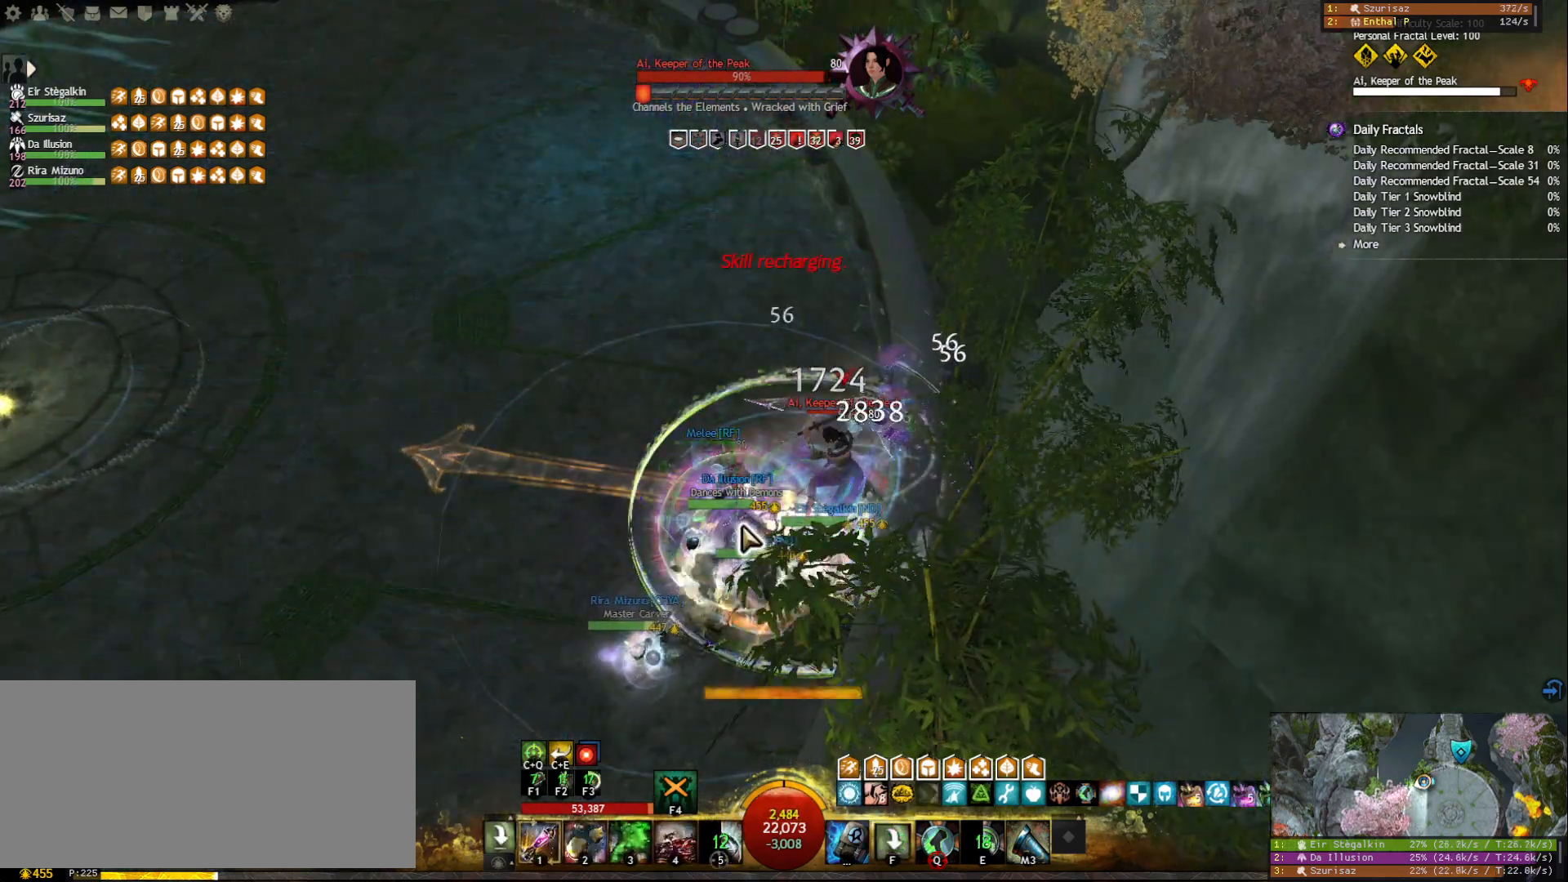
{"keys": ["1"], "mouse": [], "events": [[100, "mouse_right", "up"], [133, "tilde", "down"], [200, "tilde", "up"], [217, "mouse_right", "down"], [300, "w", "down"], [317, "mouse_right", "up"], [383, "w", "up"], [433, "1", "down"]]}
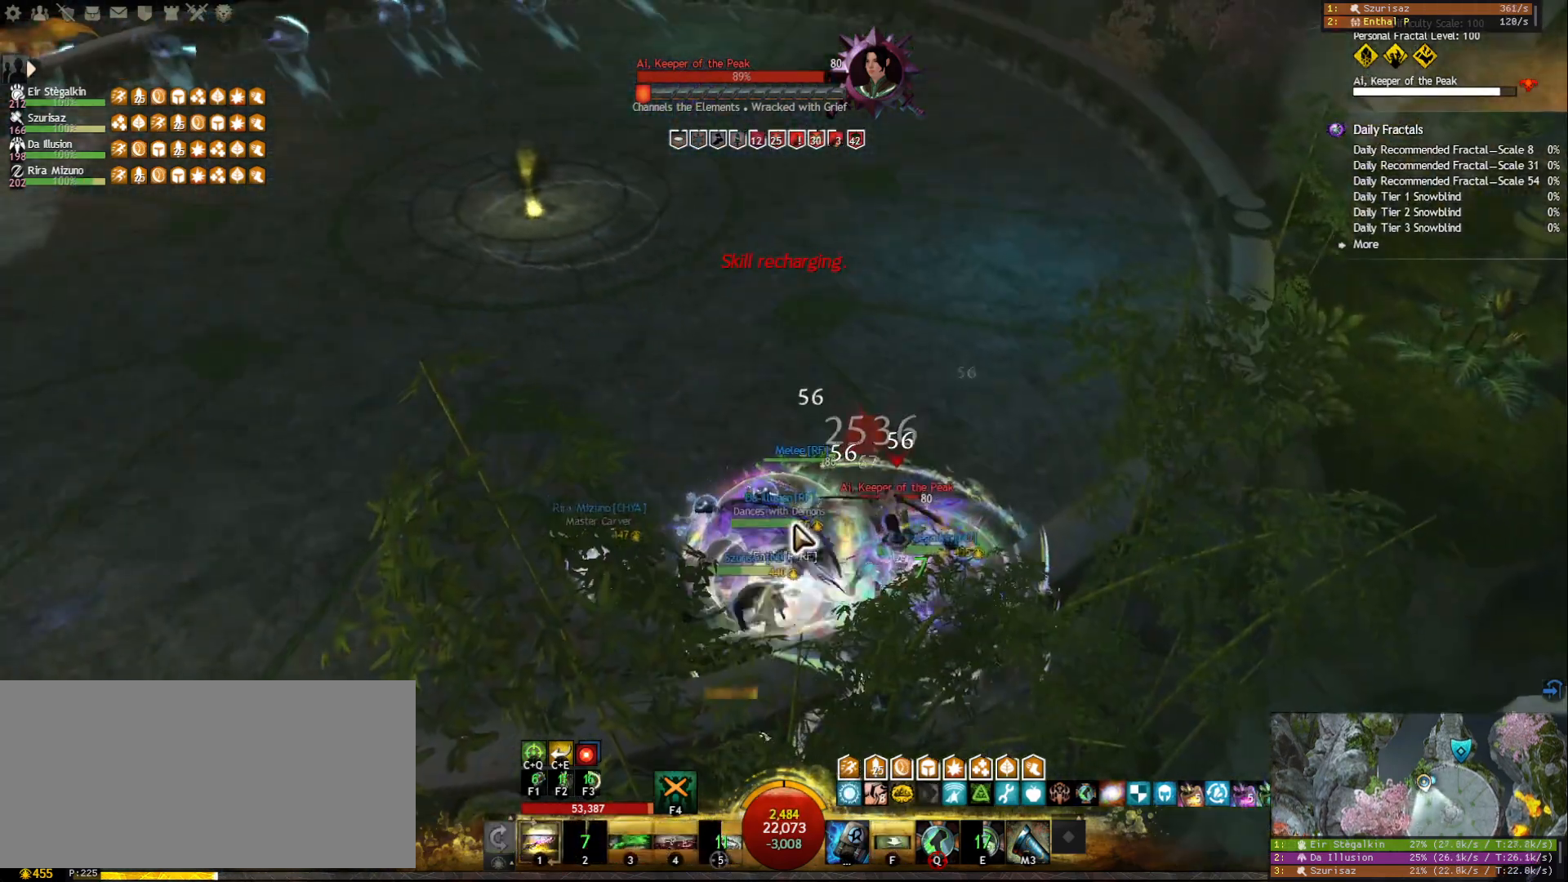
{"keys": ["1", "w"], "mouse": [], "events": [[83, "mouse_right", "down"], [183, "w", "down"], [217, "mouse_right", "up"], [317, "space", "down"], [367, "1", "up"], [450, "1", "down"], [467, "space", "up"]]}
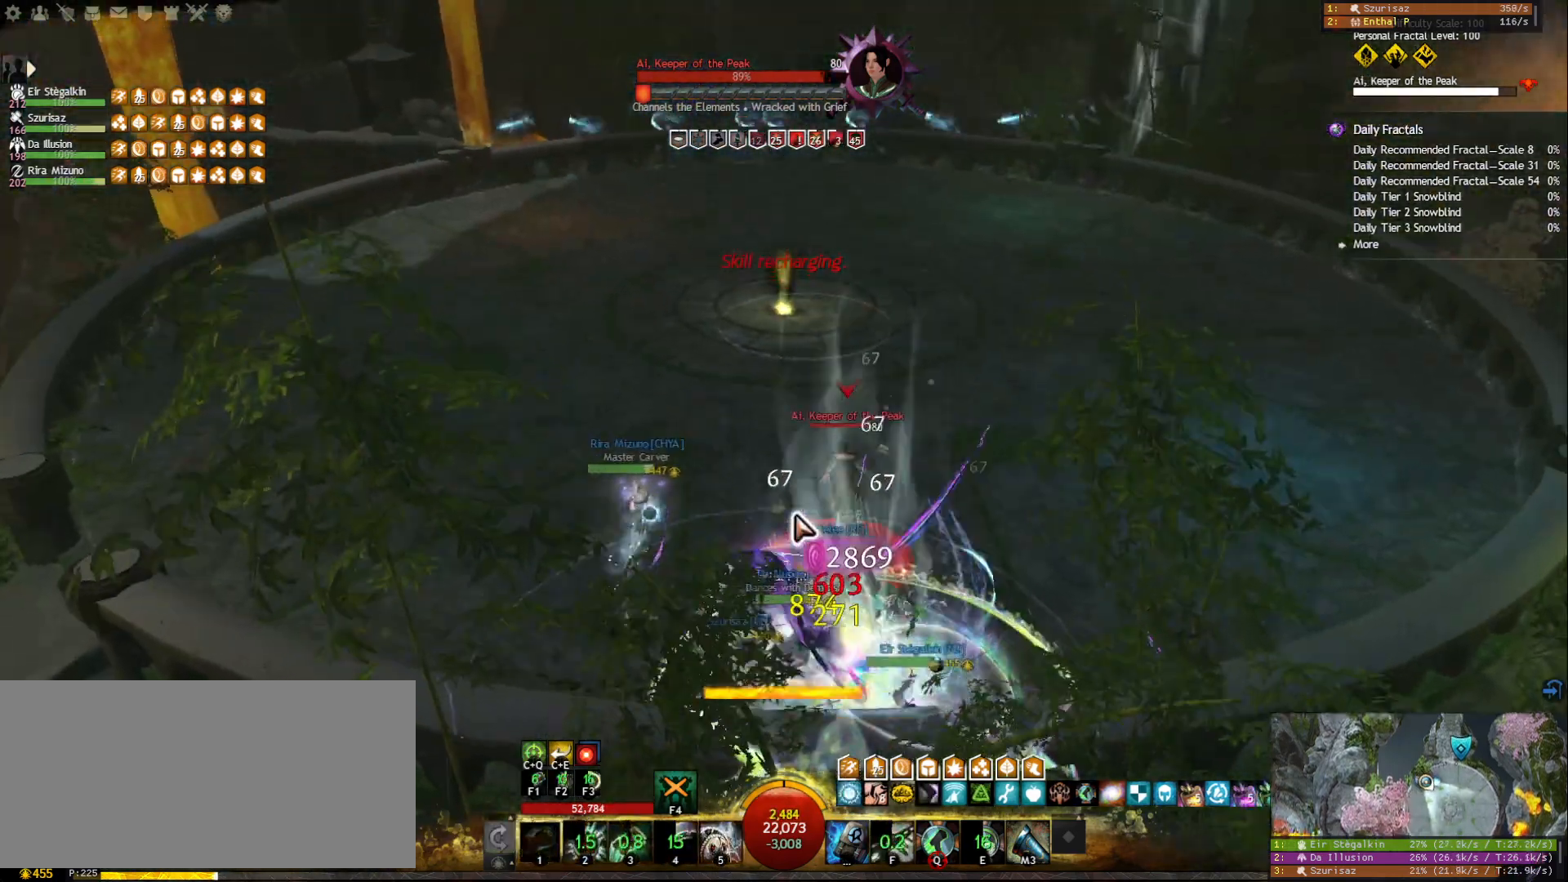
{"keys": [], "mouse": ["left", "right"], "events": [[300, "1", "up"], [317, "mouse_right", "down"], [333, "mouse_left", "down"], [333, "w", "up"]]}
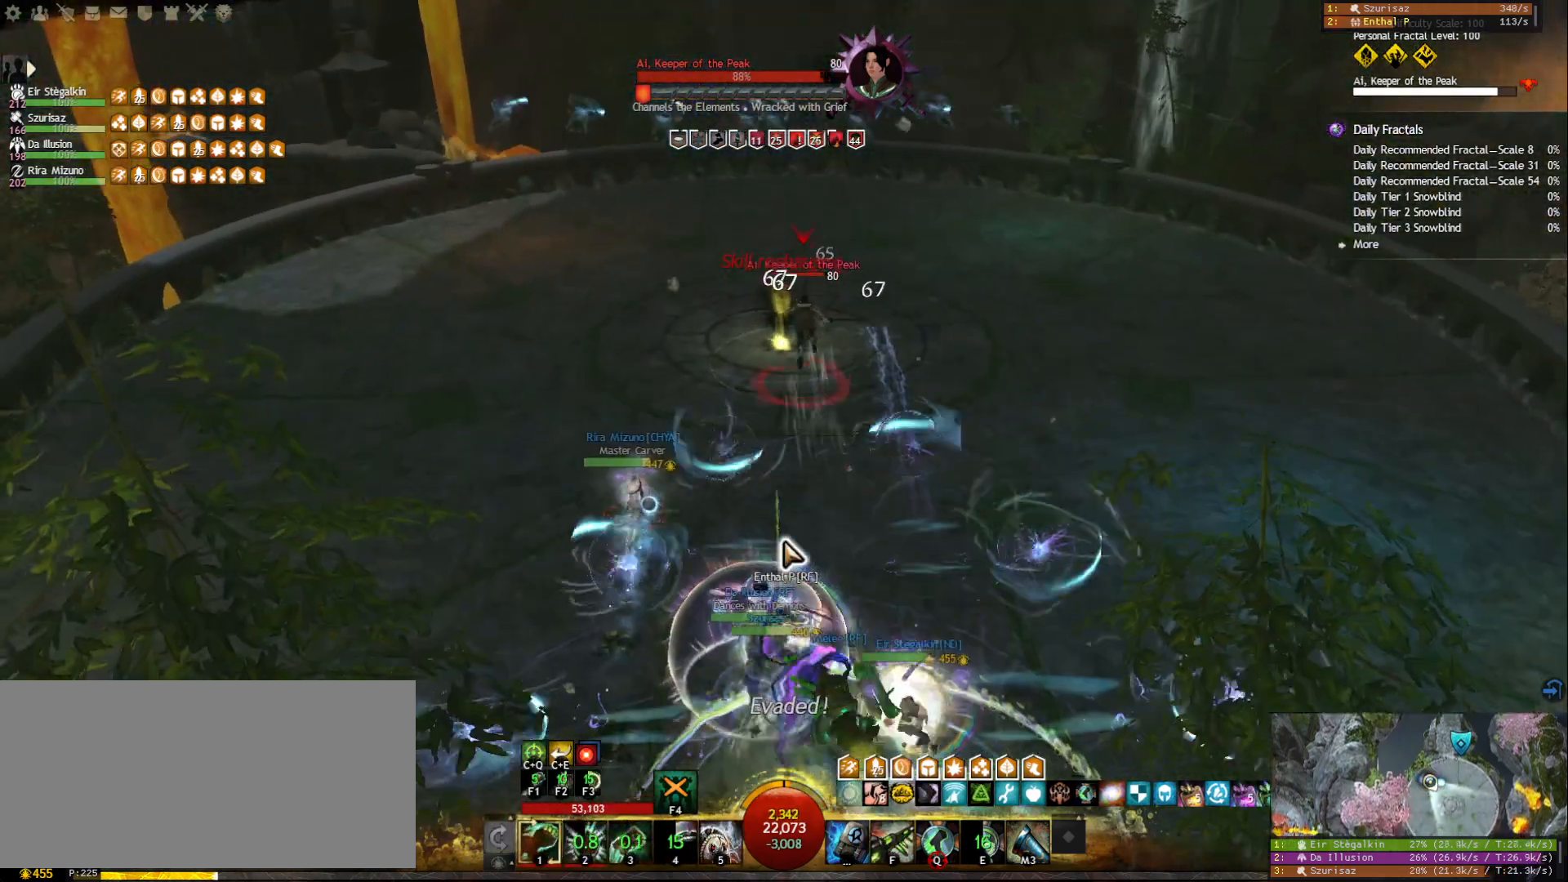
{"keys": [], "mouse": ["left", "right"], "events": [[83, "3", "down"], [167, "3", "up"], [233, "3", "down"], [300, "3", "up"], [367, "3", "down"], [450, "3", "up"]]}
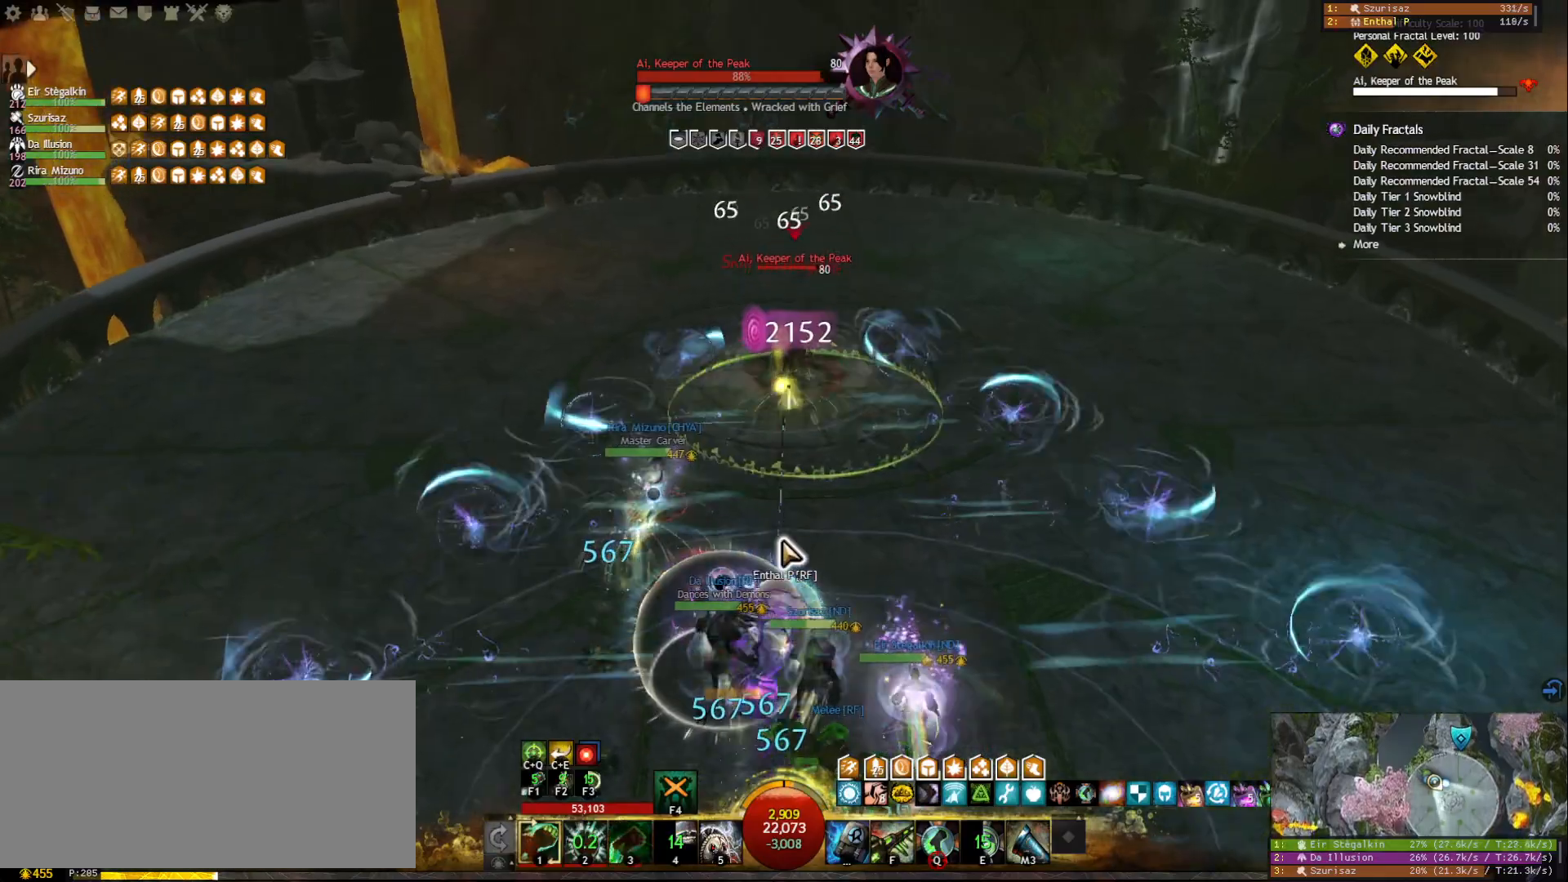
{"keys": ["f", "w"], "mouse": [], "events": [[67, "w", "down"], [100, "mouse_left", "up"], [100, "mouse_right", "up"], [200, "mouse_right", "down"], [333, "mouse_right", "up"], [383, "f", "down"]]}
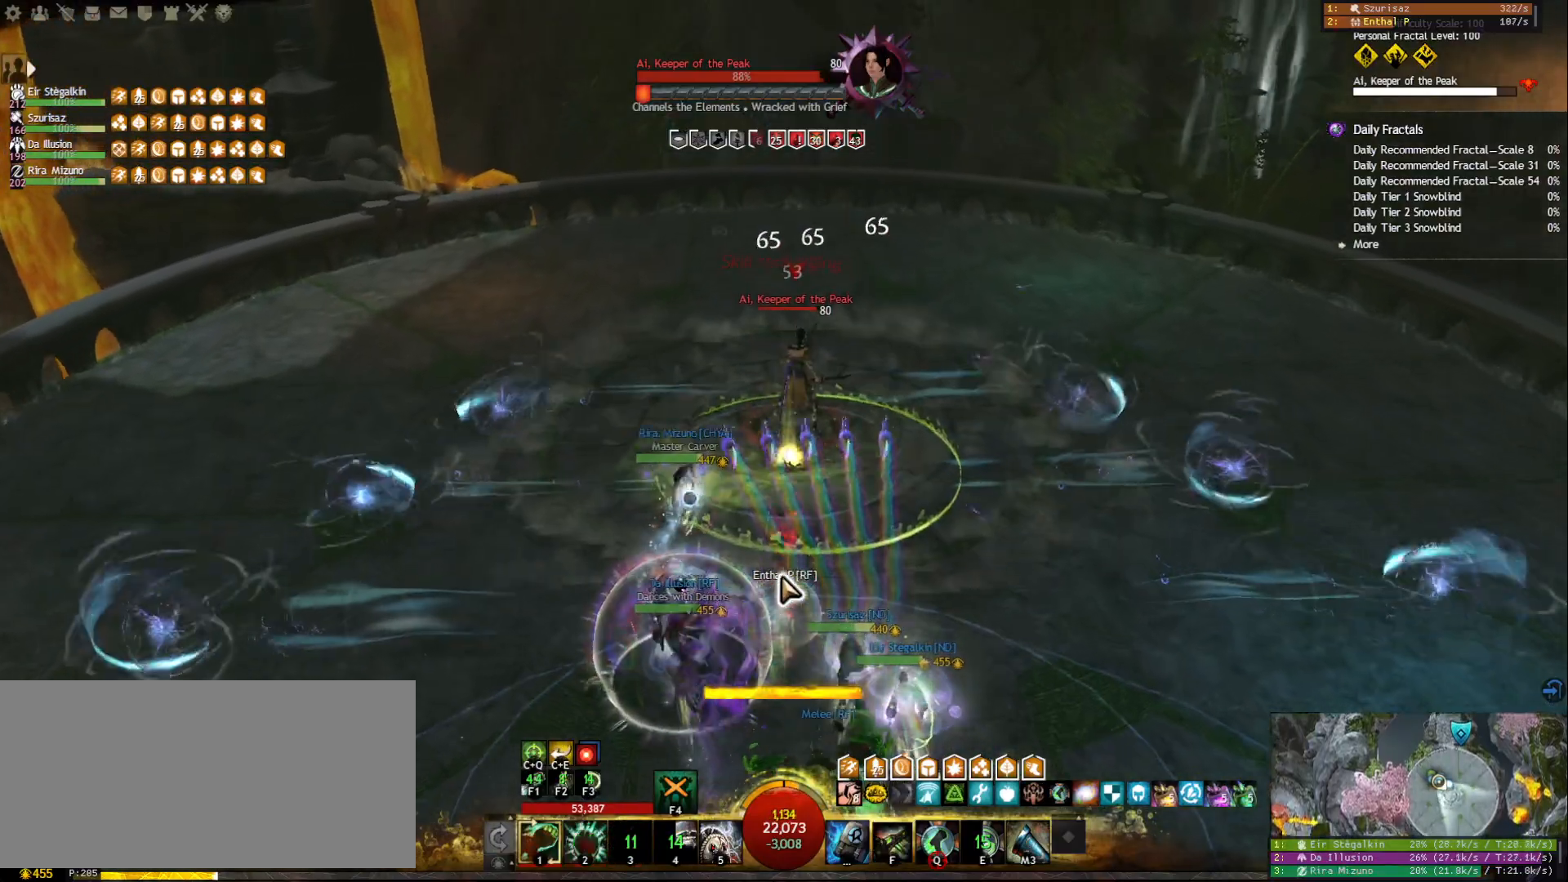
{"keys": ["1"], "mouse": ["left", "right"], "events": [[17, "f", "up"], [83, "a", "down"], [133, "mouse_right", "down"], [150, "mouse_left", "down"], [217, "a", "up"], [250, "w", "up"], [367, "1", "down"]]}
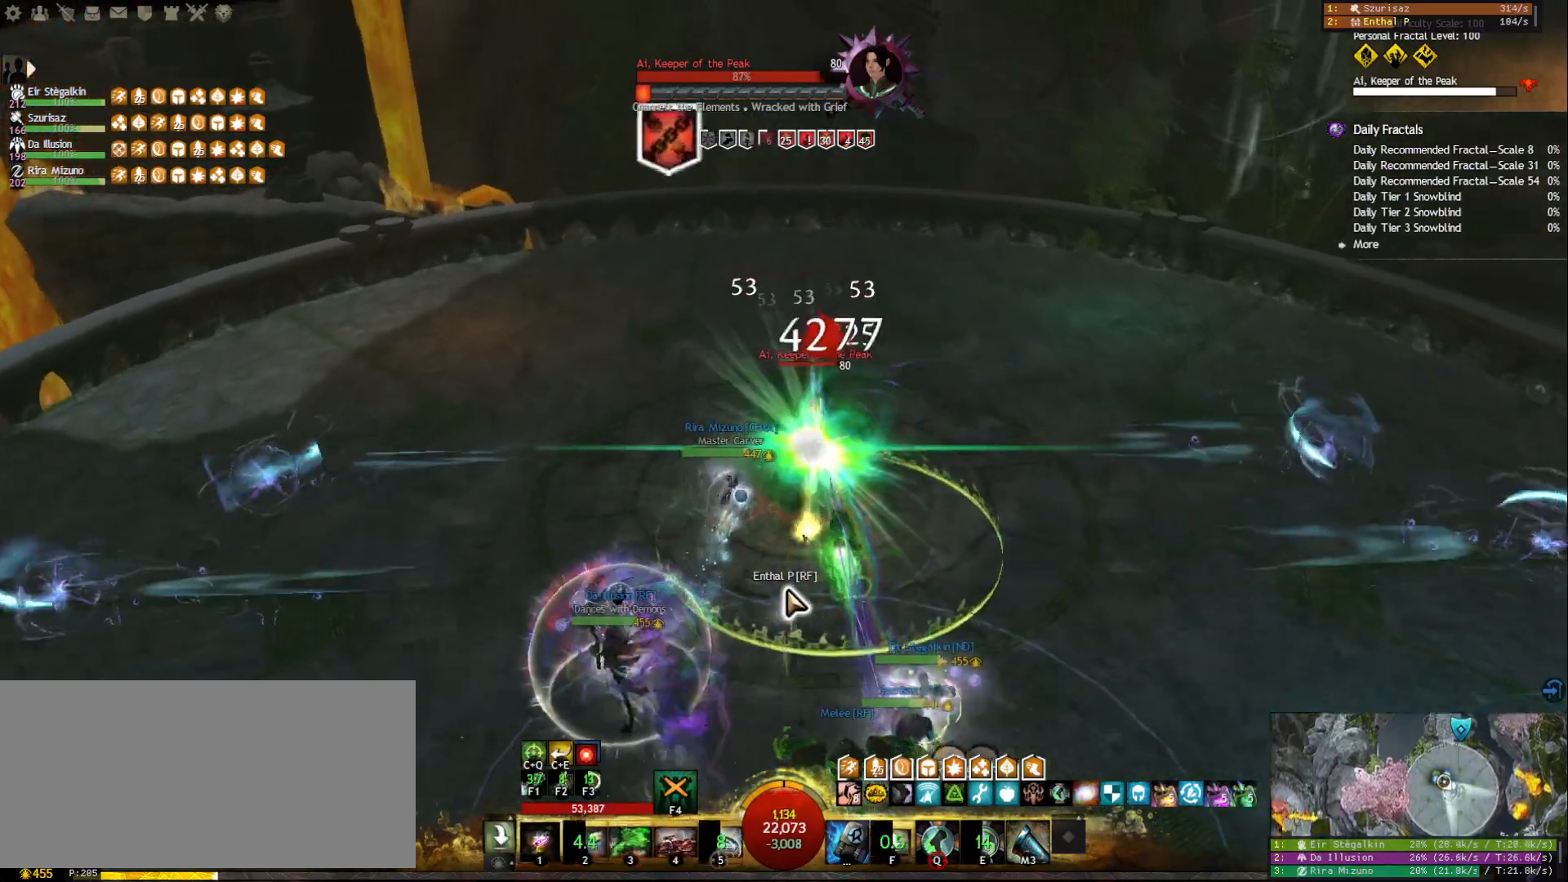
{"keys": ["a"], "mouse": ["left", "right"], "events": [[83, "1", "up"], [233, "a", "down"]]}
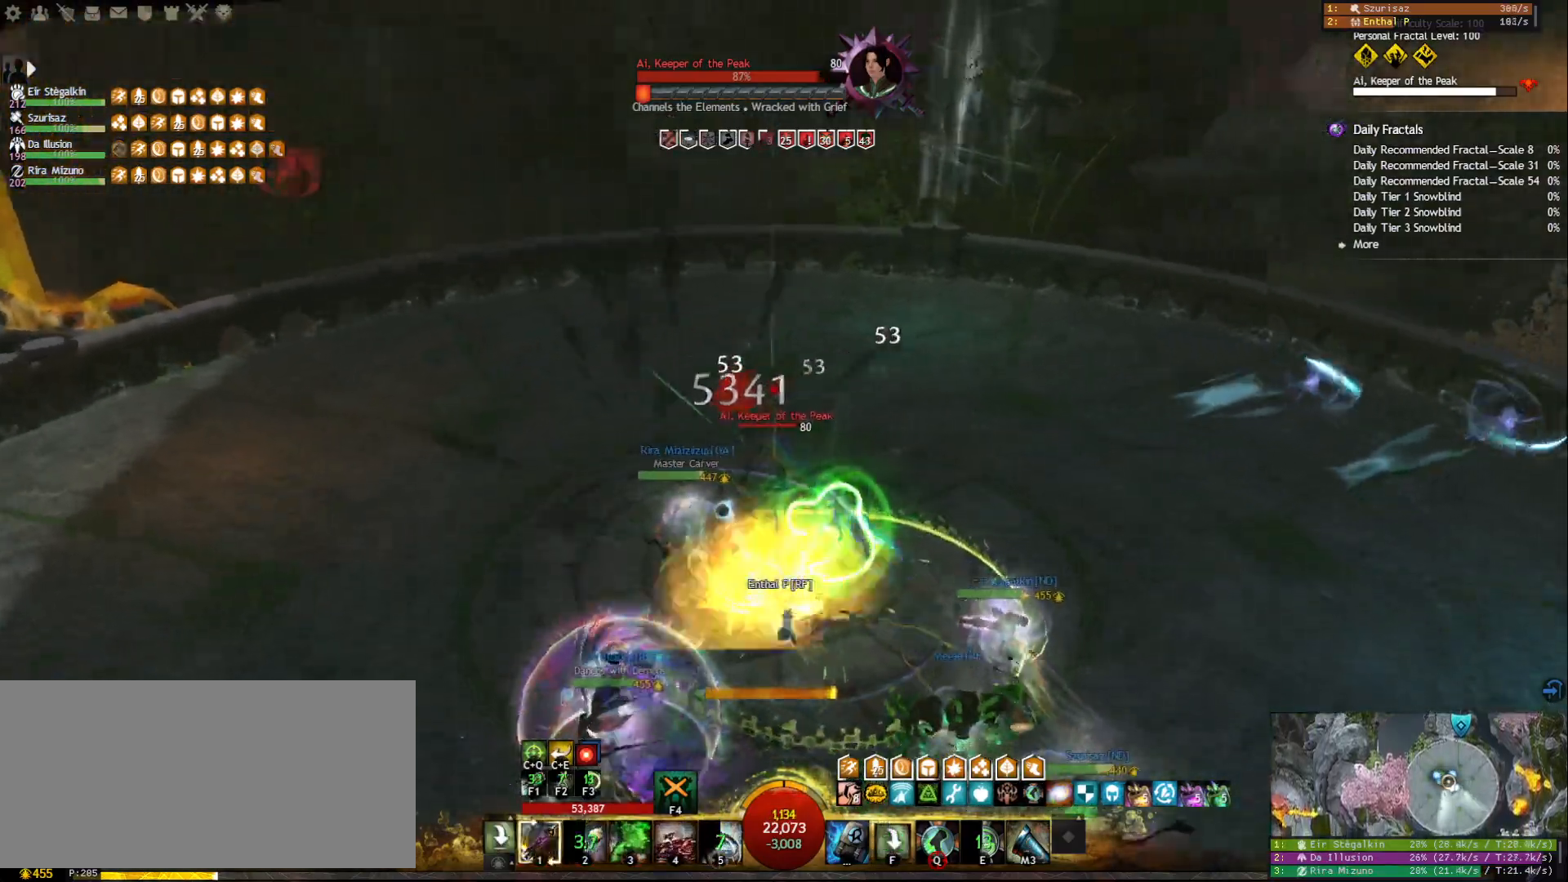
{"keys": ["a"], "mouse": ["right"], "events": [[150, "tilde", "down"], [267, "tilde", "up"], [450, "mouse_left", "up"]]}
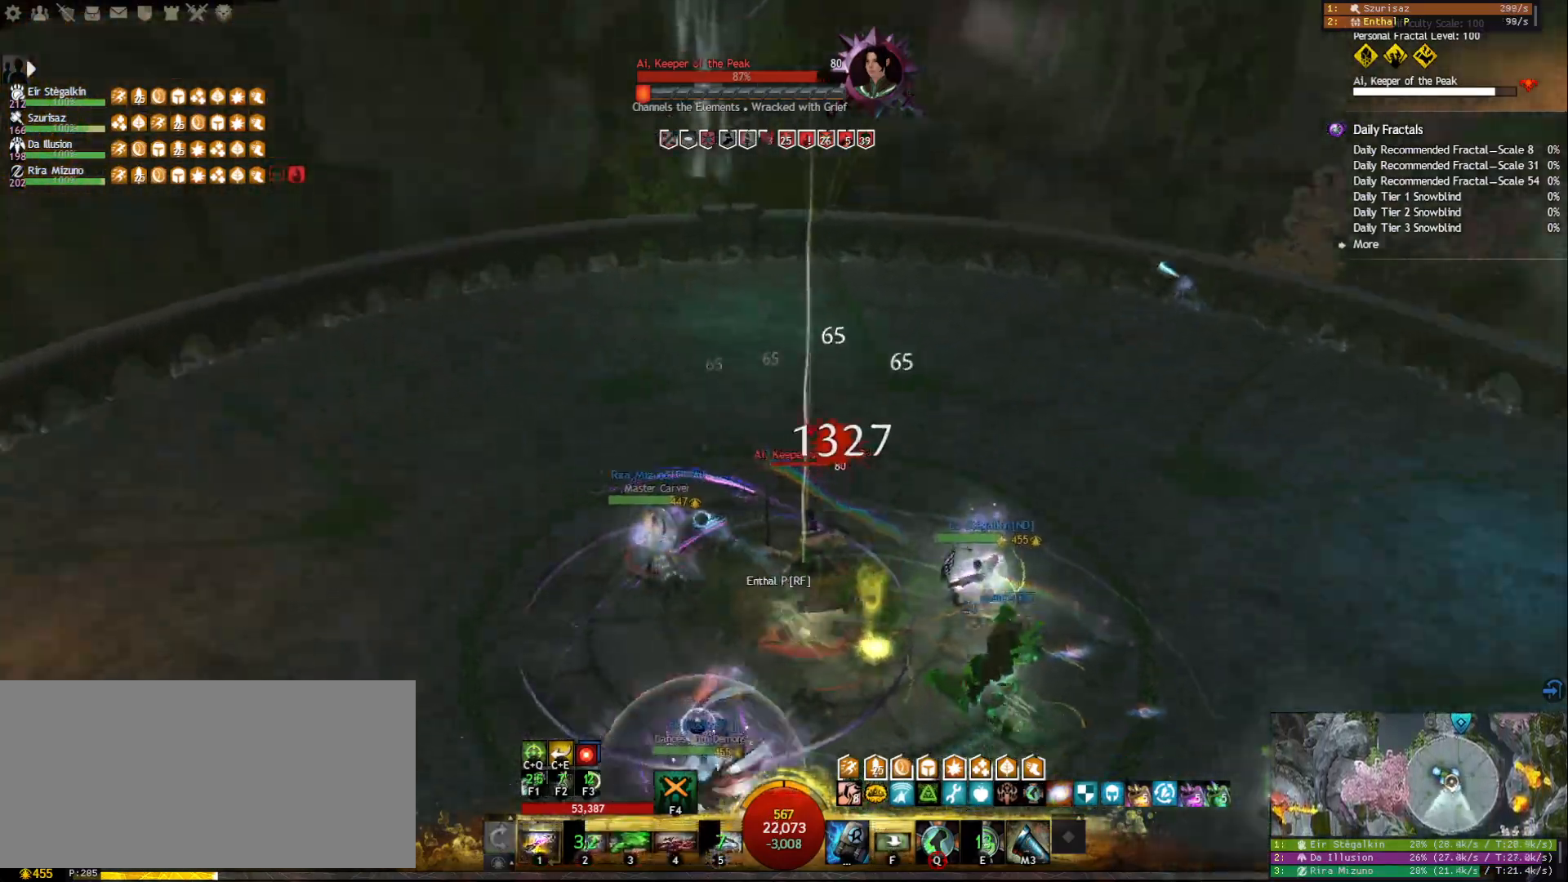
{"keys": ["a"], "mouse": ["wheel"], "events": [[33, "space", "down"], [50, "mouse_right", "up"], [167, "space", "up"], [200, "mouse_right", "down"], [283, "mouse_right", "up"], [333, "s", "down"], [433, "s", "up"], [483, "mouse_wheel", "down"]]}
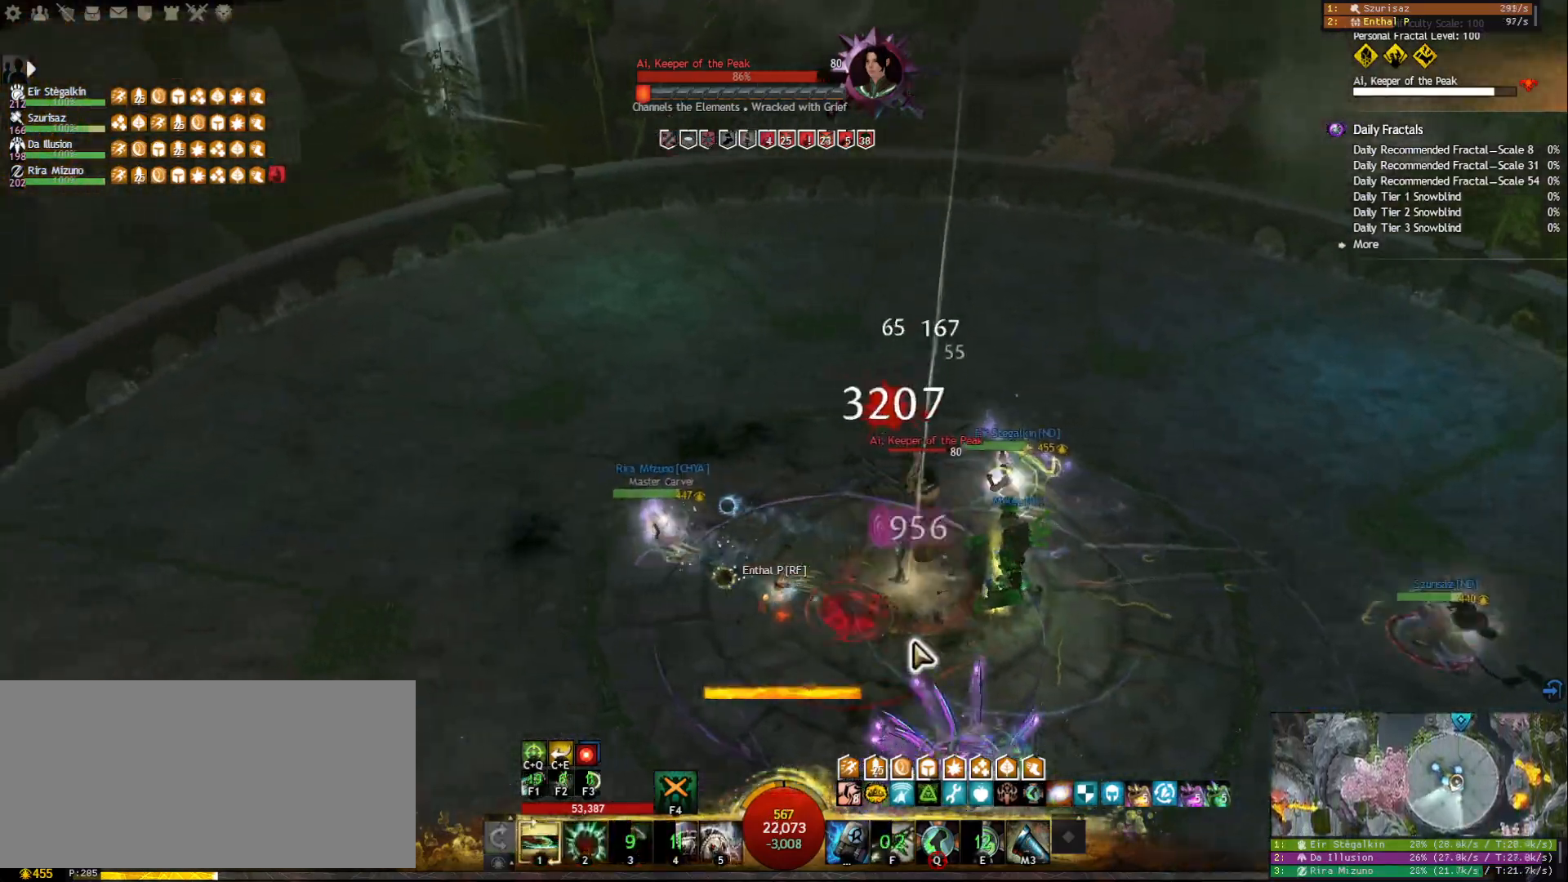
{"keys": ["a"], "mouse": [], "events": [[83, "mouse_wheel", "up"], [267, "mouse_right", "down"], [350, "mouse_right", "up"], [367, "1", "down"], [450, "1", "up"]]}
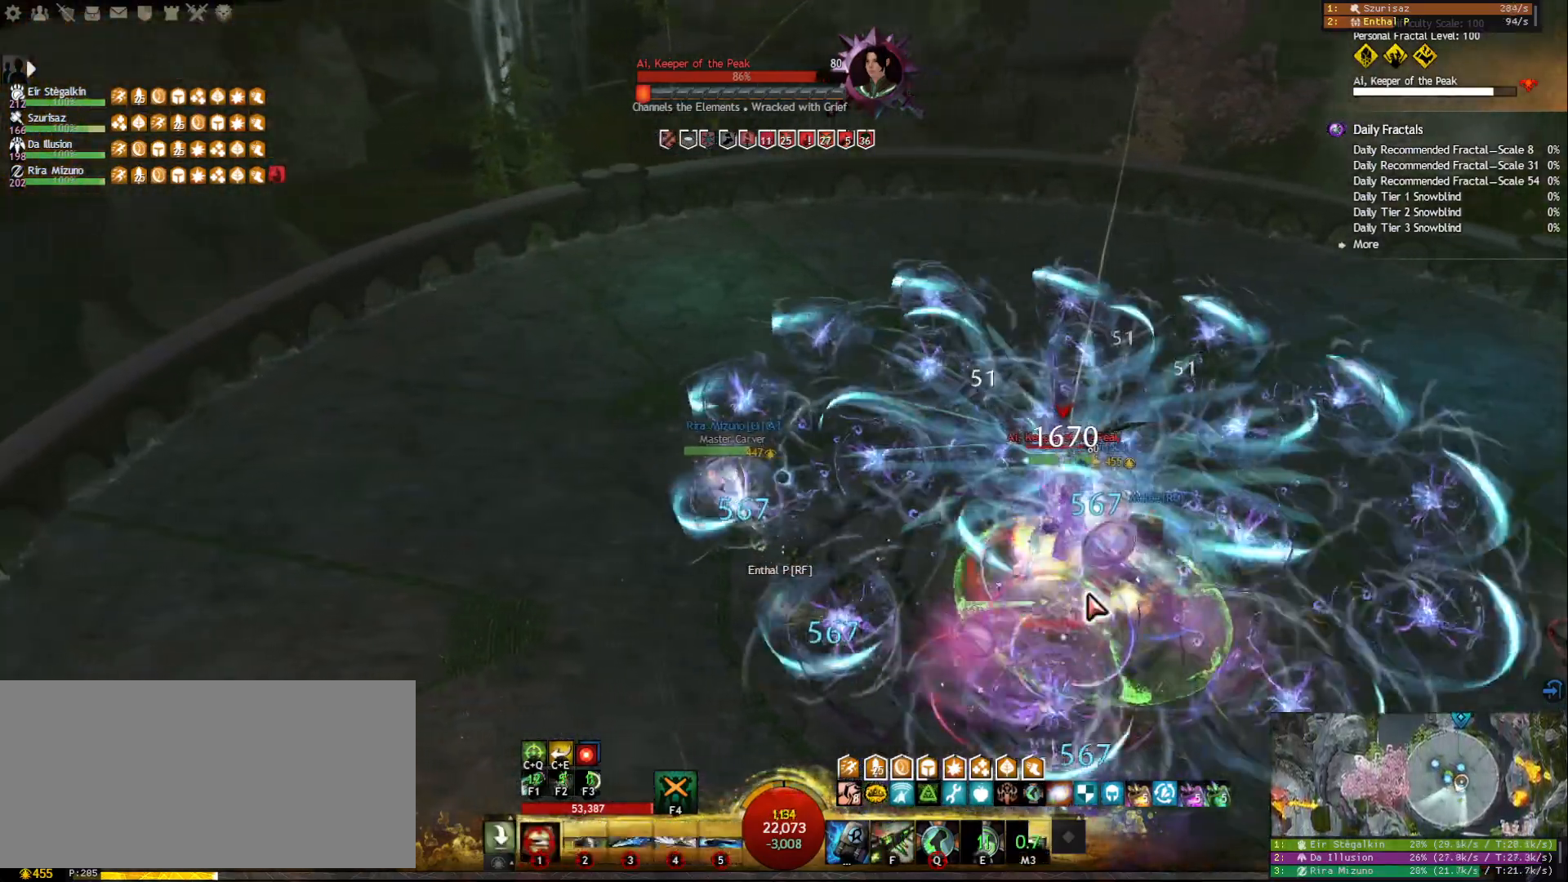
{"keys": ["a"], "mouse": [], "events": [[17, "1", "down"], [83, "1", "up"], [133, "1", "down"], [217, "1", "up"], [267, "1", "down"], [350, "1", "up"], [400, "1", "down"], [450, "mouse_wheel", "down"], [467, "mouse_wheel", "up"], [483, "1", "up"]]}
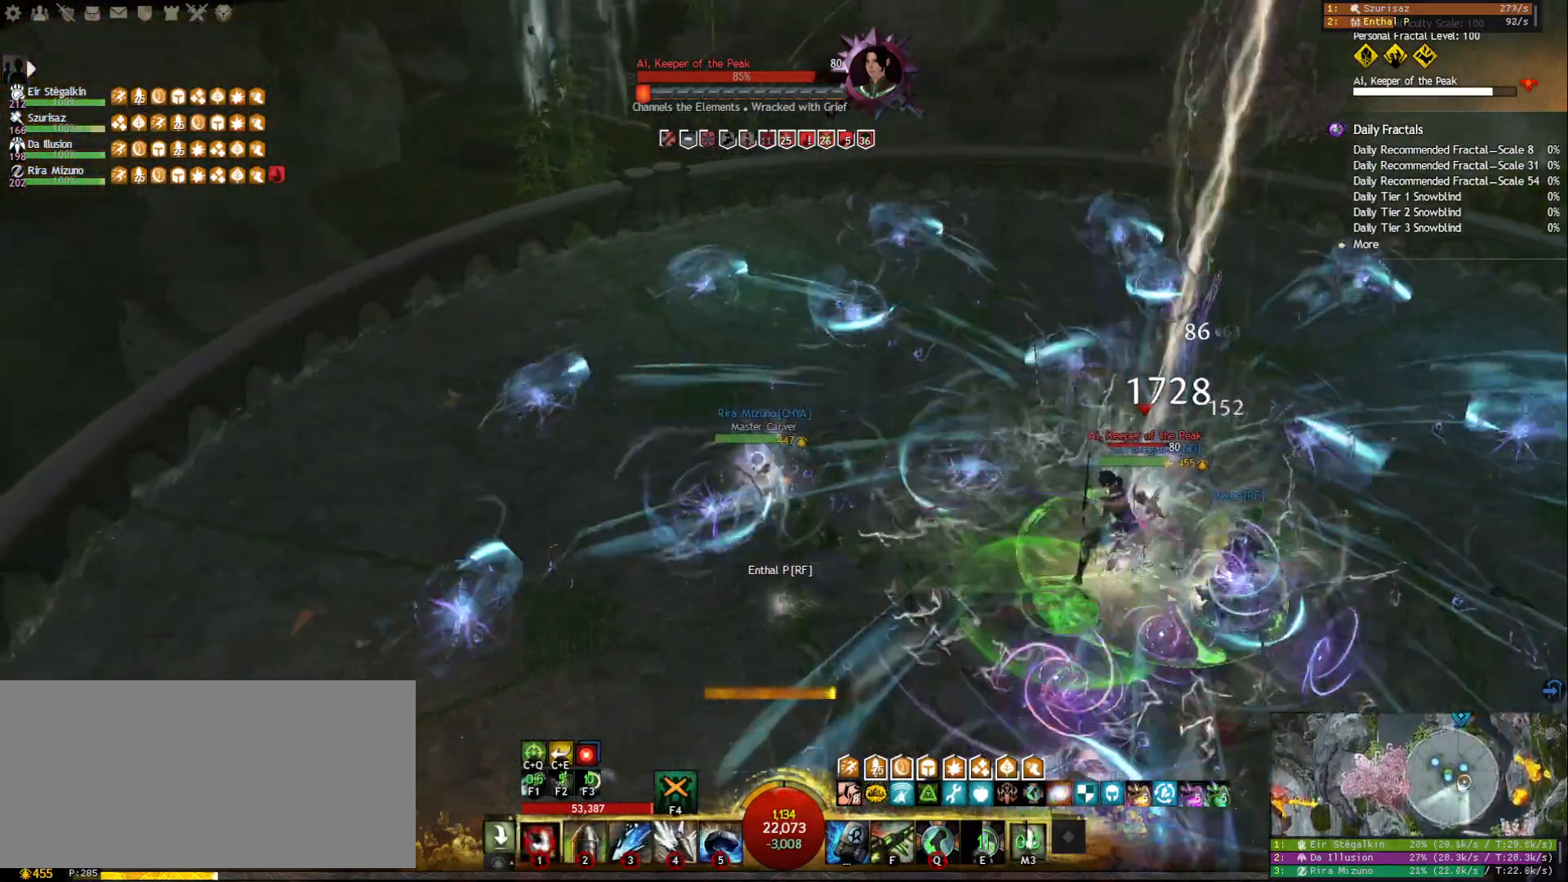
{"keys": ["1", "a"], "mouse": [], "events": [[33, "1", "down"], [133, "1", "up"], [183, "1", "down"], [233, "mouse_wheel", "down"], [250, "1", "up"], [250, "mouse_wheel", "up"], [283, "mouse_wheel", "down"], [300, "1", "down"], [300, "mouse_wheel", "up"], [383, "1", "up"], [433, "1", "down"]]}
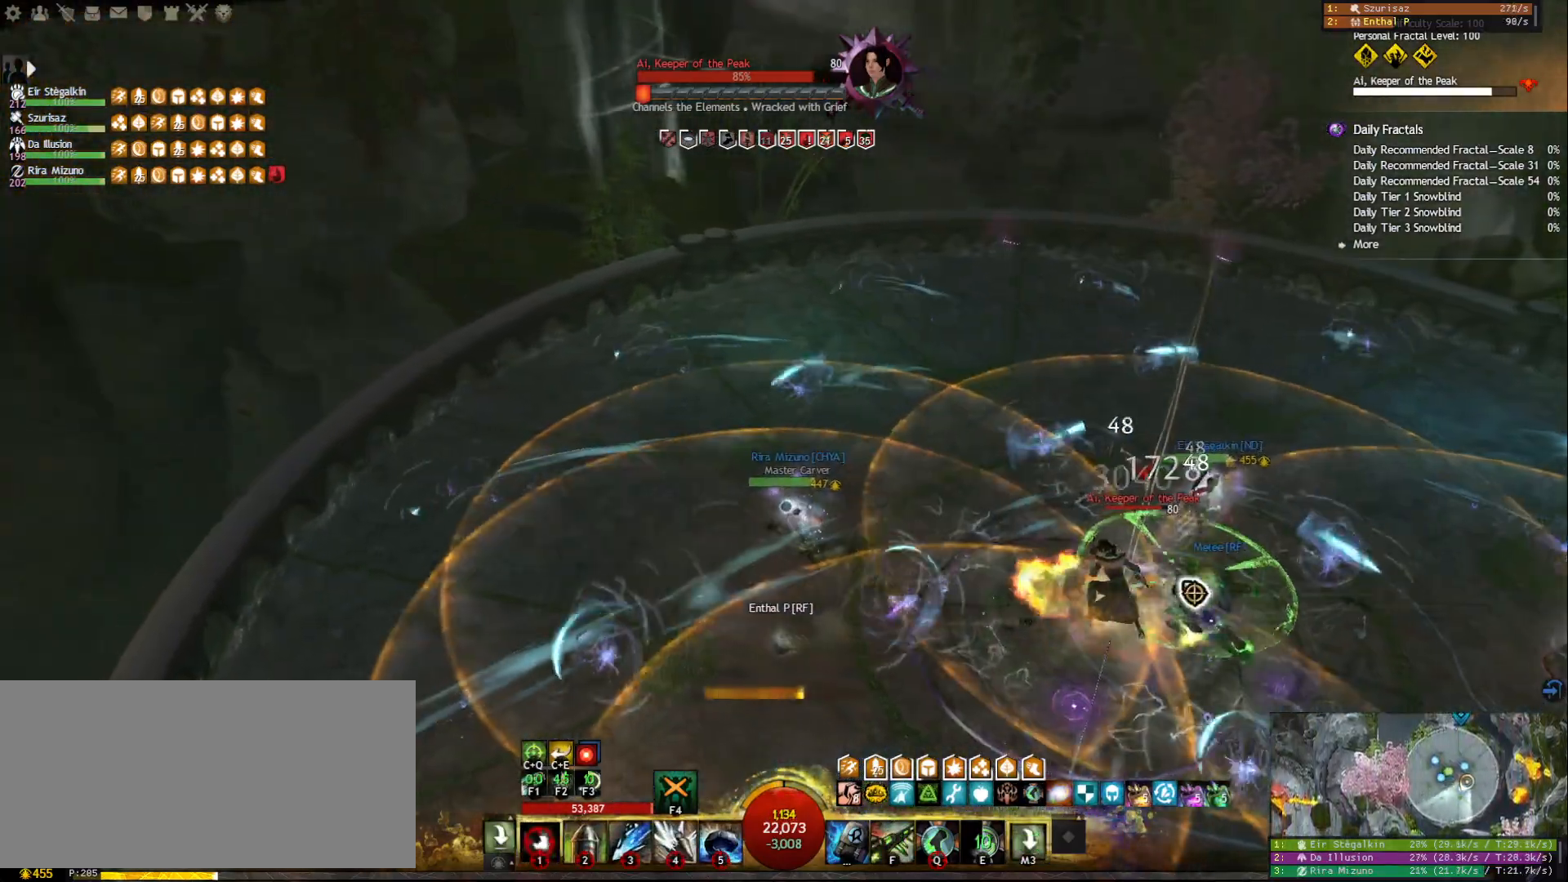
{"keys": ["a"], "mouse": [], "events": [[17, "1", "up"], [50, "1", "down"], [167, "1", "up"]]}
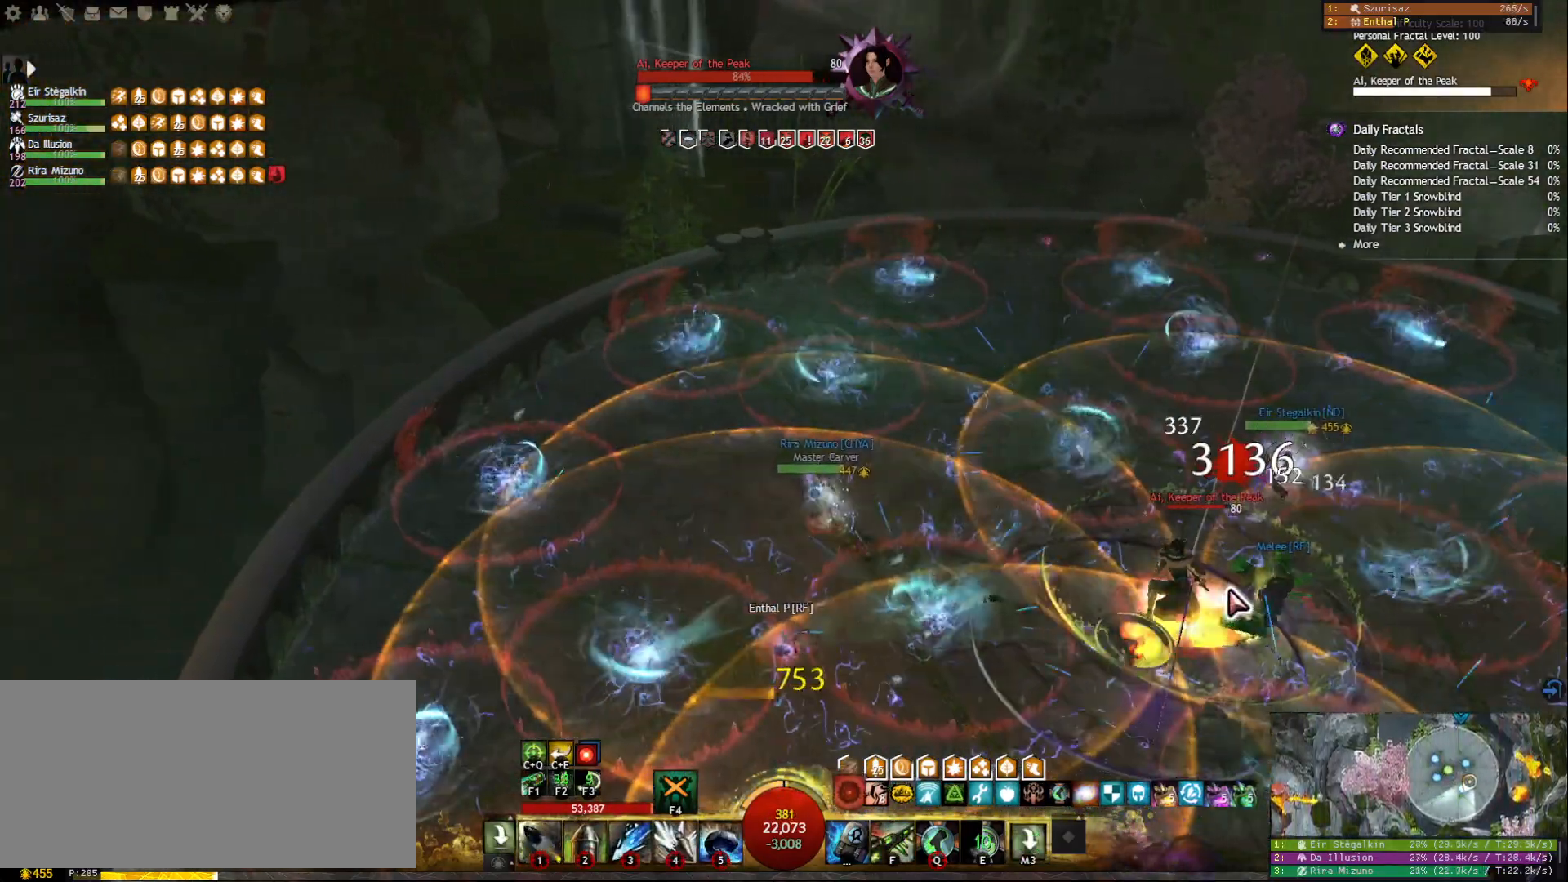
{"keys": ["1"], "mouse": [], "events": [[17, "1", "down"], [33, "mouse_right", "down"], [117, "1", "up"], [117, "mouse_right", "up"], [183, "a", "up"], [300, "1", "down"], [350, "mouse_right", "down"], [417, "1", "up"], [433, "mouse_right", "up"], [483, "1", "down"]]}
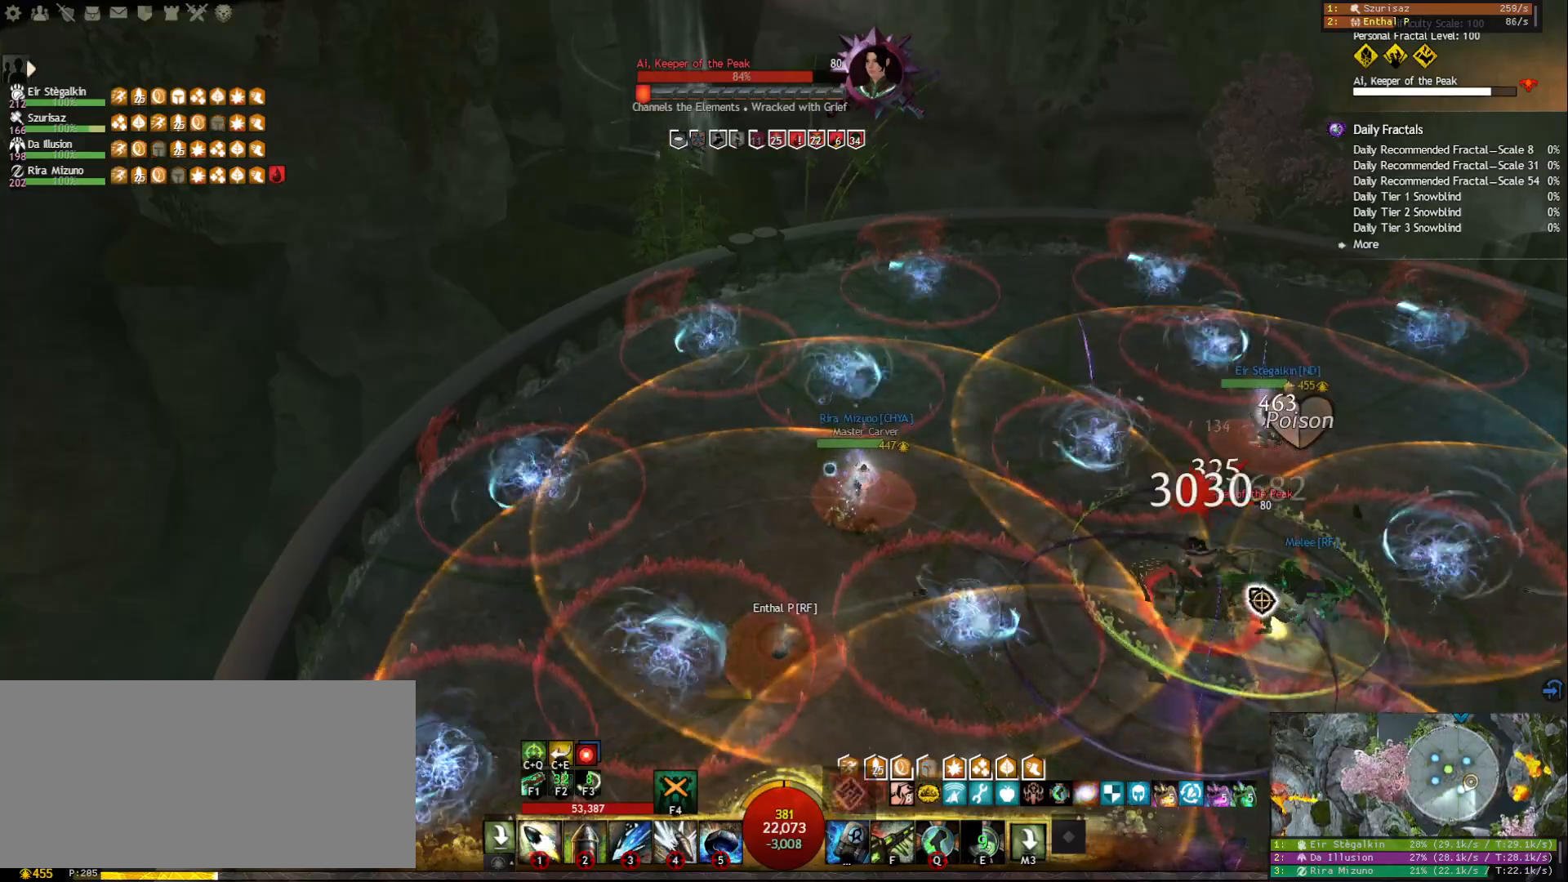
{"keys": [], "mouse": [], "events": [[67, "1", "up"], [117, "1", "down"], [200, "1", "up"], [233, "1", "down"], [350, "1", "up"]]}
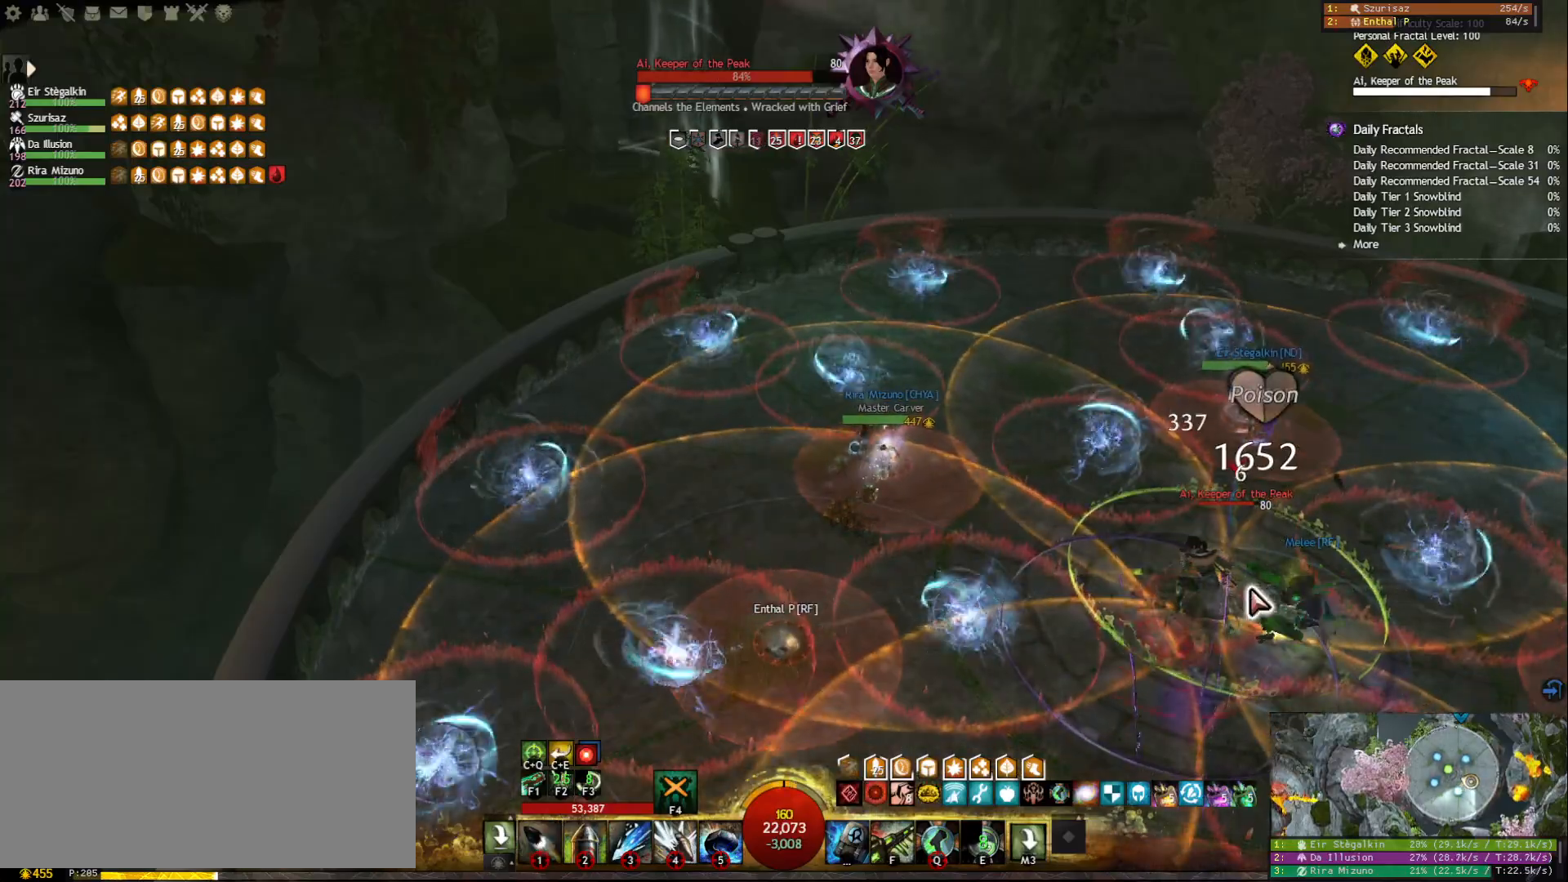
{"keys": ["1"], "mouse": [], "events": [[33, "mouse_left", "down"], [117, "mouse_left", "up"], [200, "1", "down"], [283, "1", "up"], [367, "1", "down"], [450, "1", "up"], [500, "1", "down"]]}
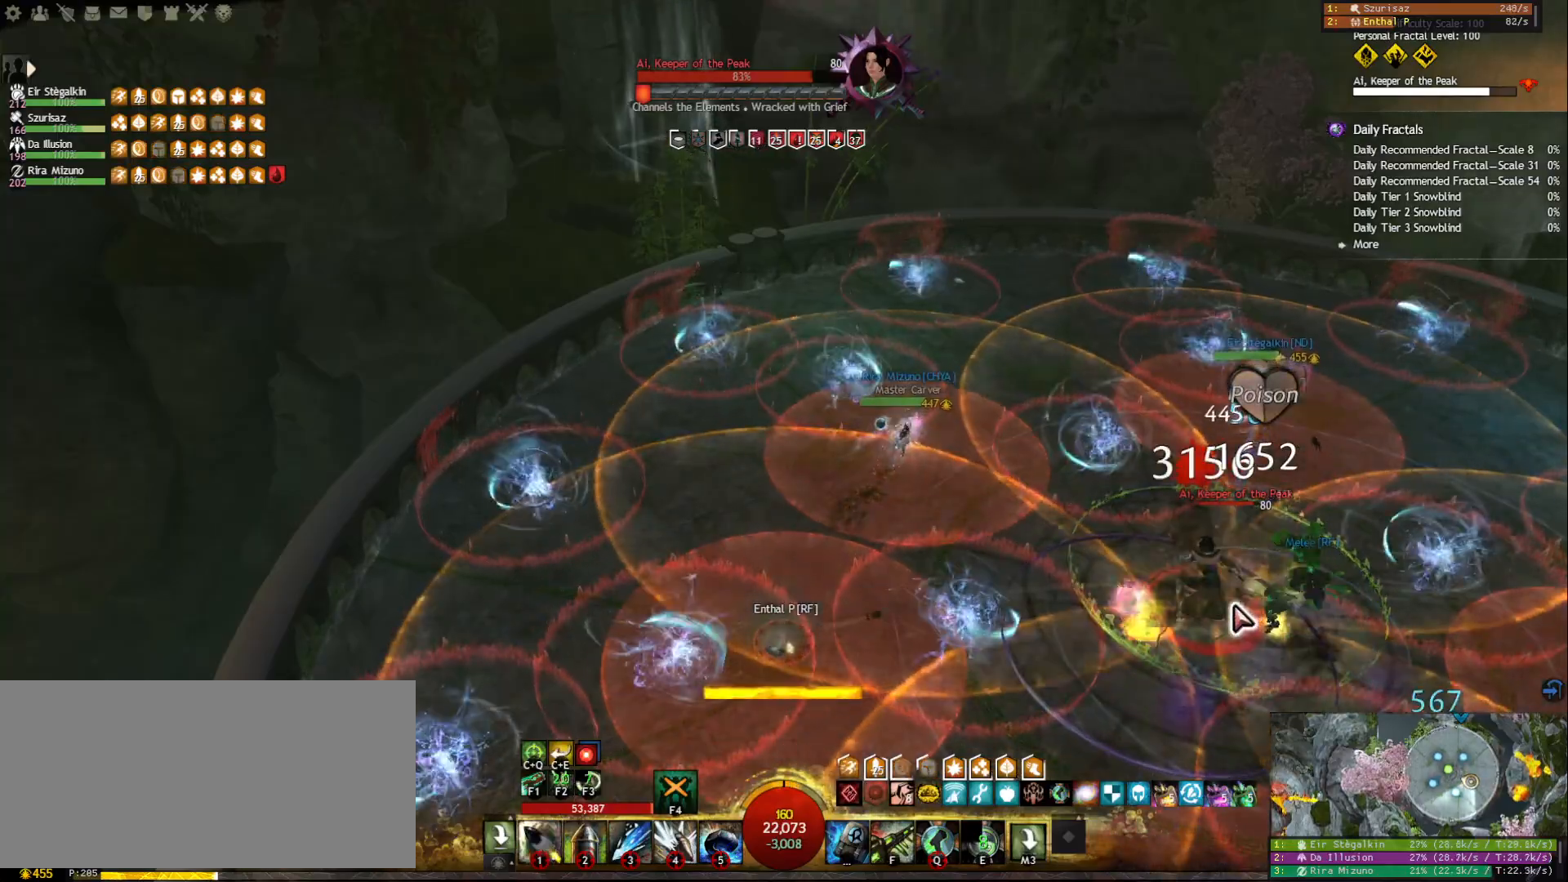
{"keys": ["2"], "mouse": [], "events": [[100, "1", "up"], [217, "2", "down"], [300, "2", "up"], [350, "2", "down"], [433, "2", "up"], [483, "2", "down"]]}
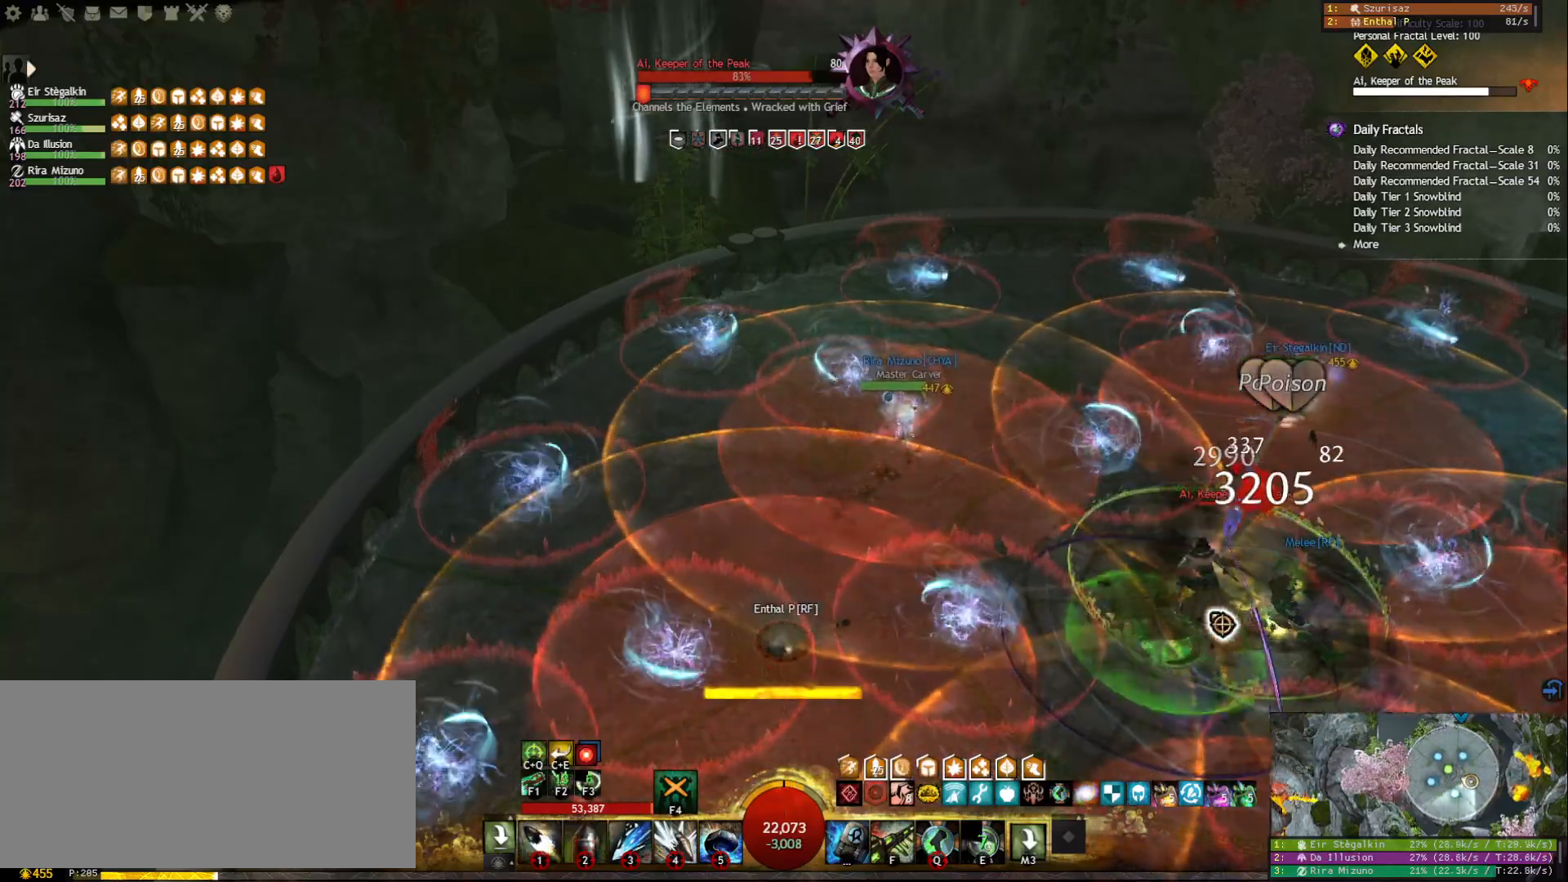
{"keys": [], "mouse": [], "events": [[117, "2", "up"], [217, "3", "down"], [317, "3", "up"], [367, "3", "down"], [450, "3", "up"]]}
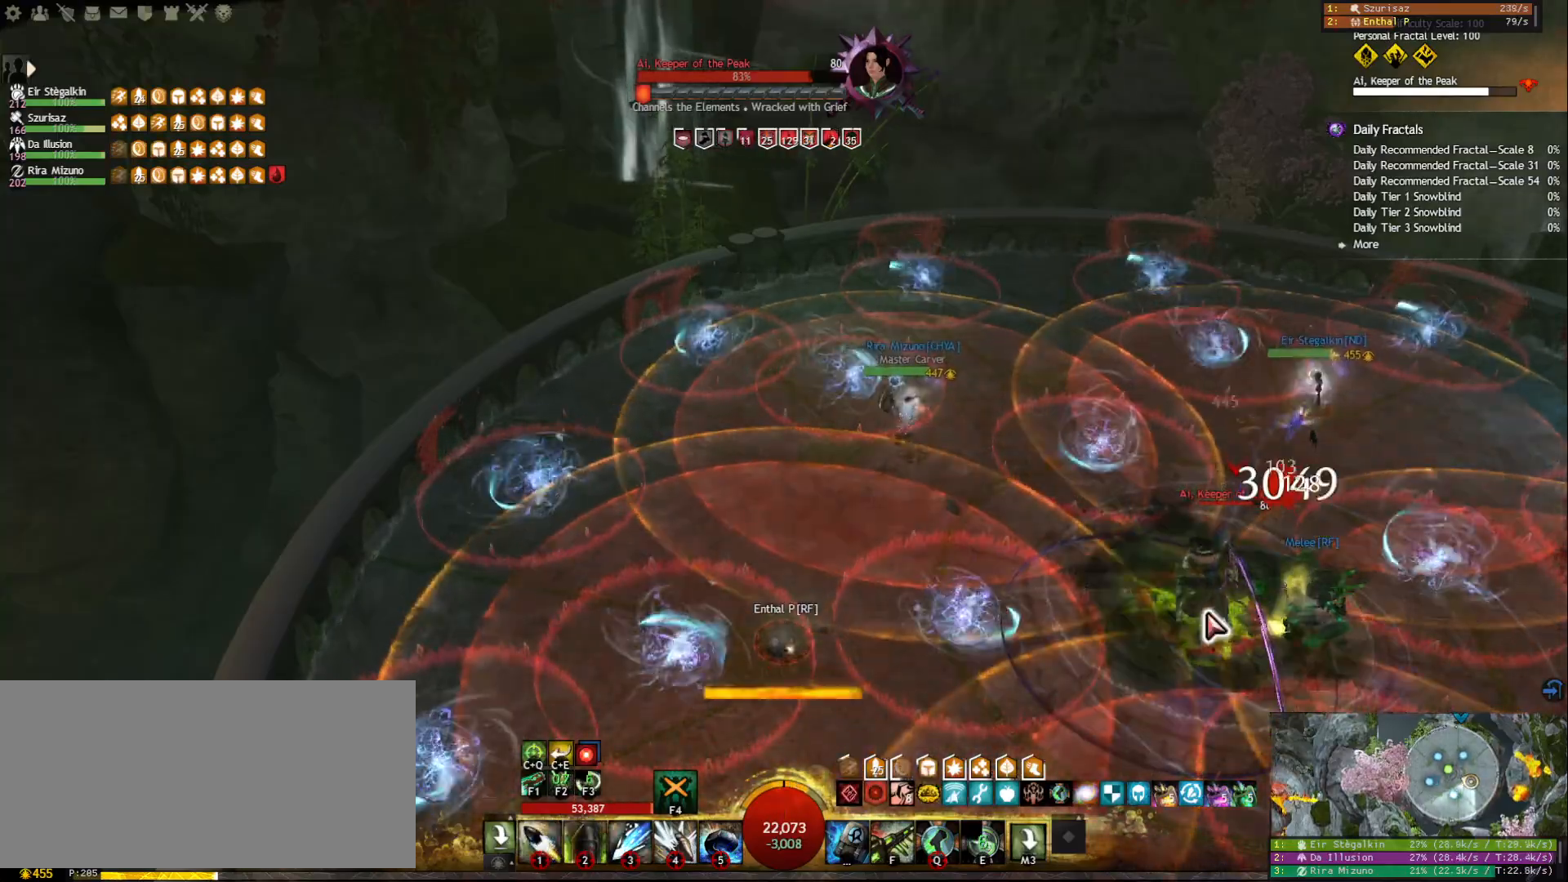
{"keys": ["4"], "mouse": [], "events": [[150, "4", "down"], [250, "4", "up"], [317, "4", "down"], [400, "4", "up"], [433, "4", "down"]]}
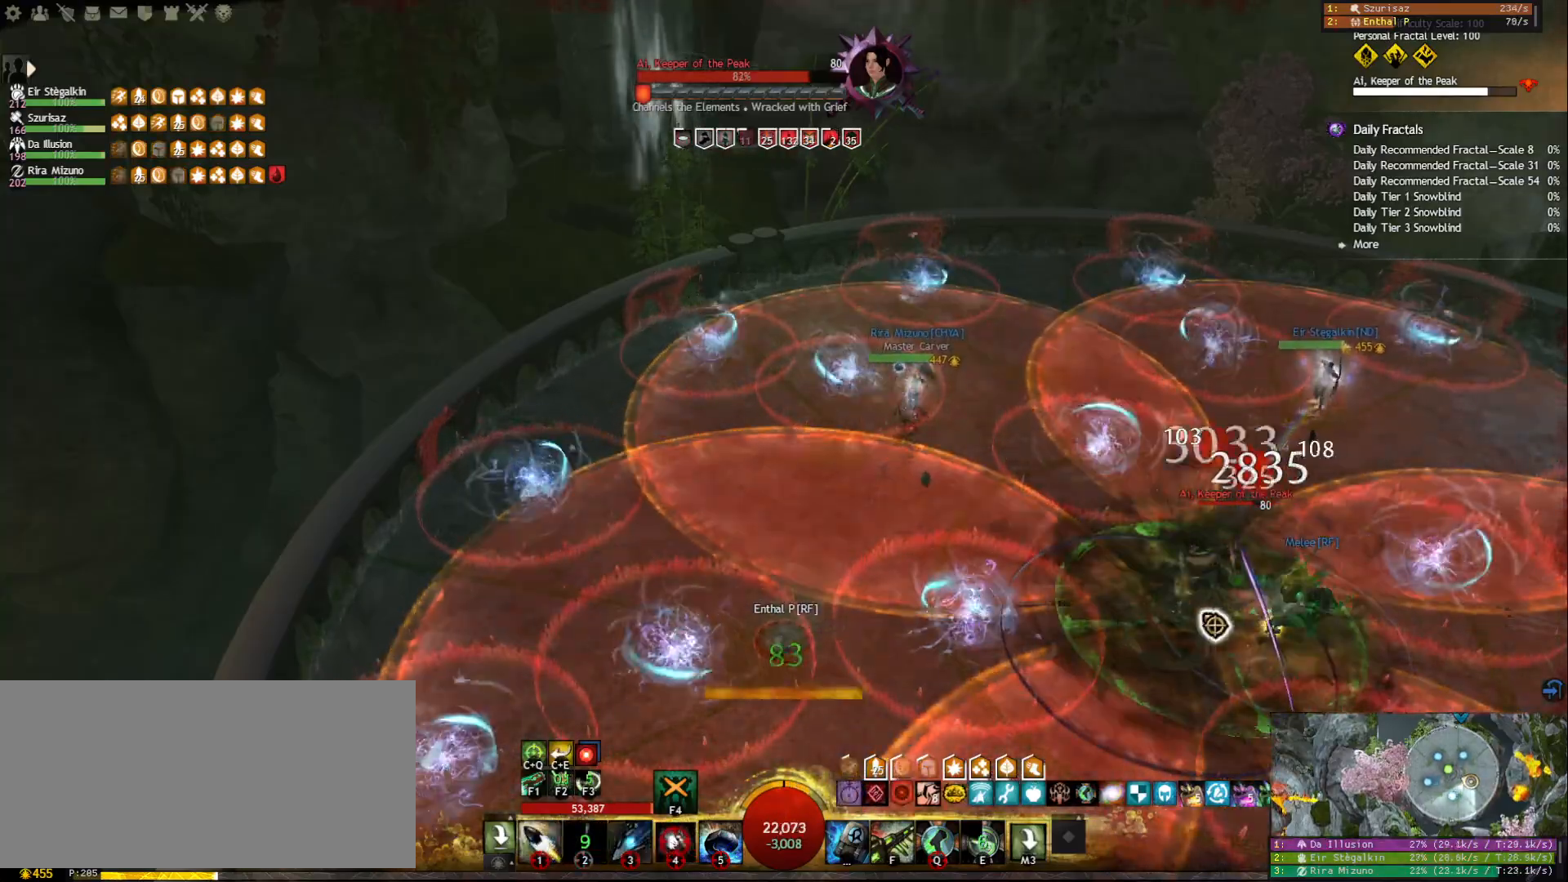
{"keys": ["tilde"], "mouse": [], "events": [[17, "4", "up"], [67, "4", "down"], [133, "mouse_right", "down"], [200, "4", "up"], [250, "mouse_right", "up"], [350, "mouse_right", "down"], [433, "mouse_right", "up"], [450, "tilde", "down"]]}
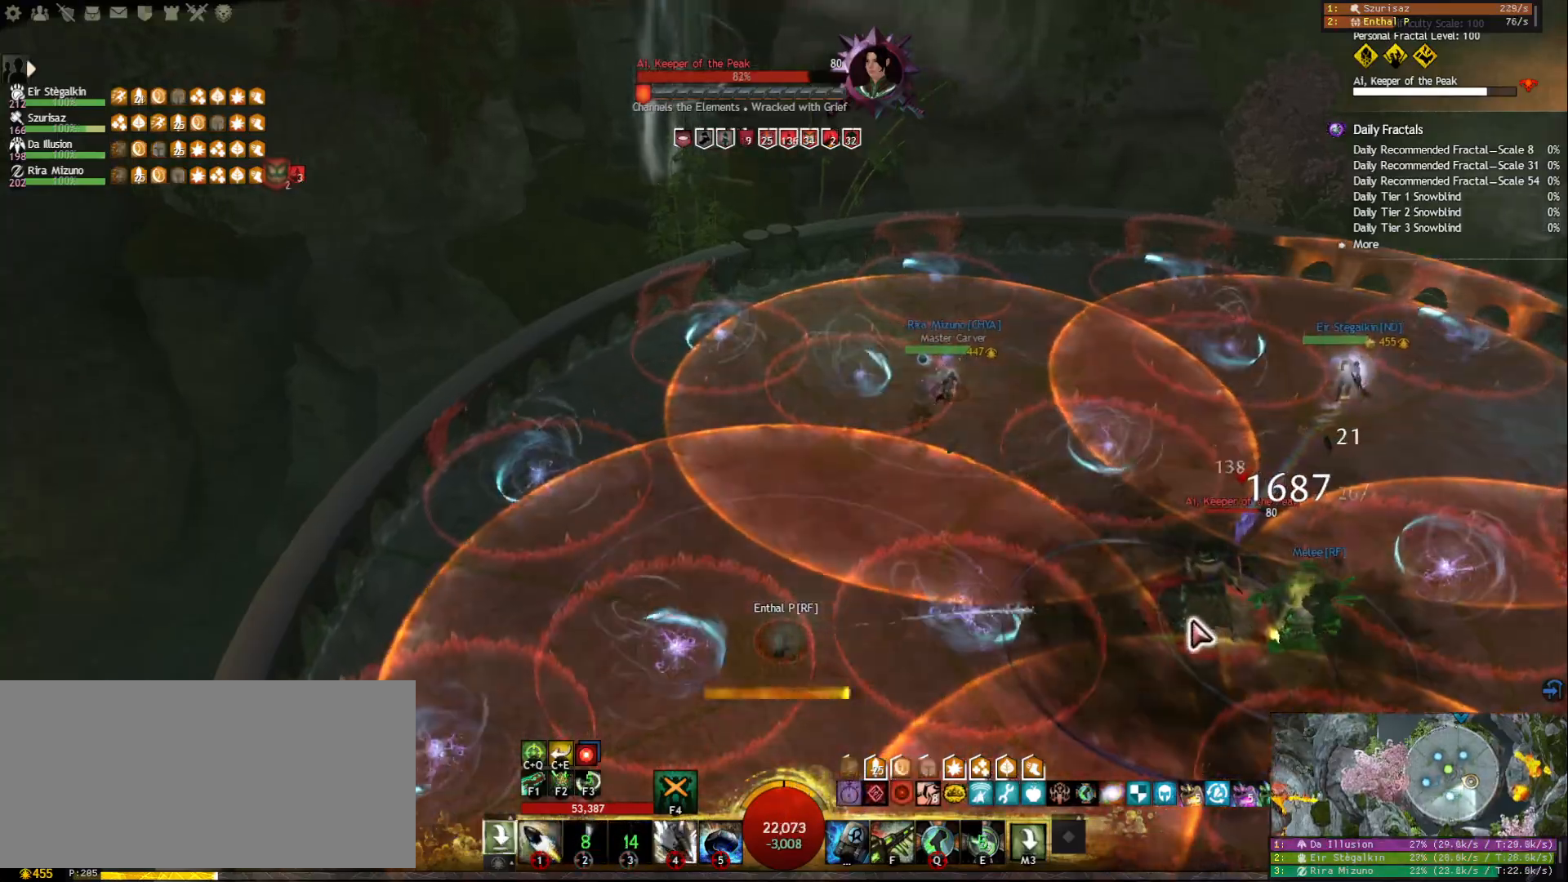
{"keys": ["1"], "mouse": ["right"], "events": [[67, "tilde", "up"], [100, "mouse_right", "down"], [233, "mouse_right", "up"], [300, "1", "down"], [400, "mouse_right", "down"]]}
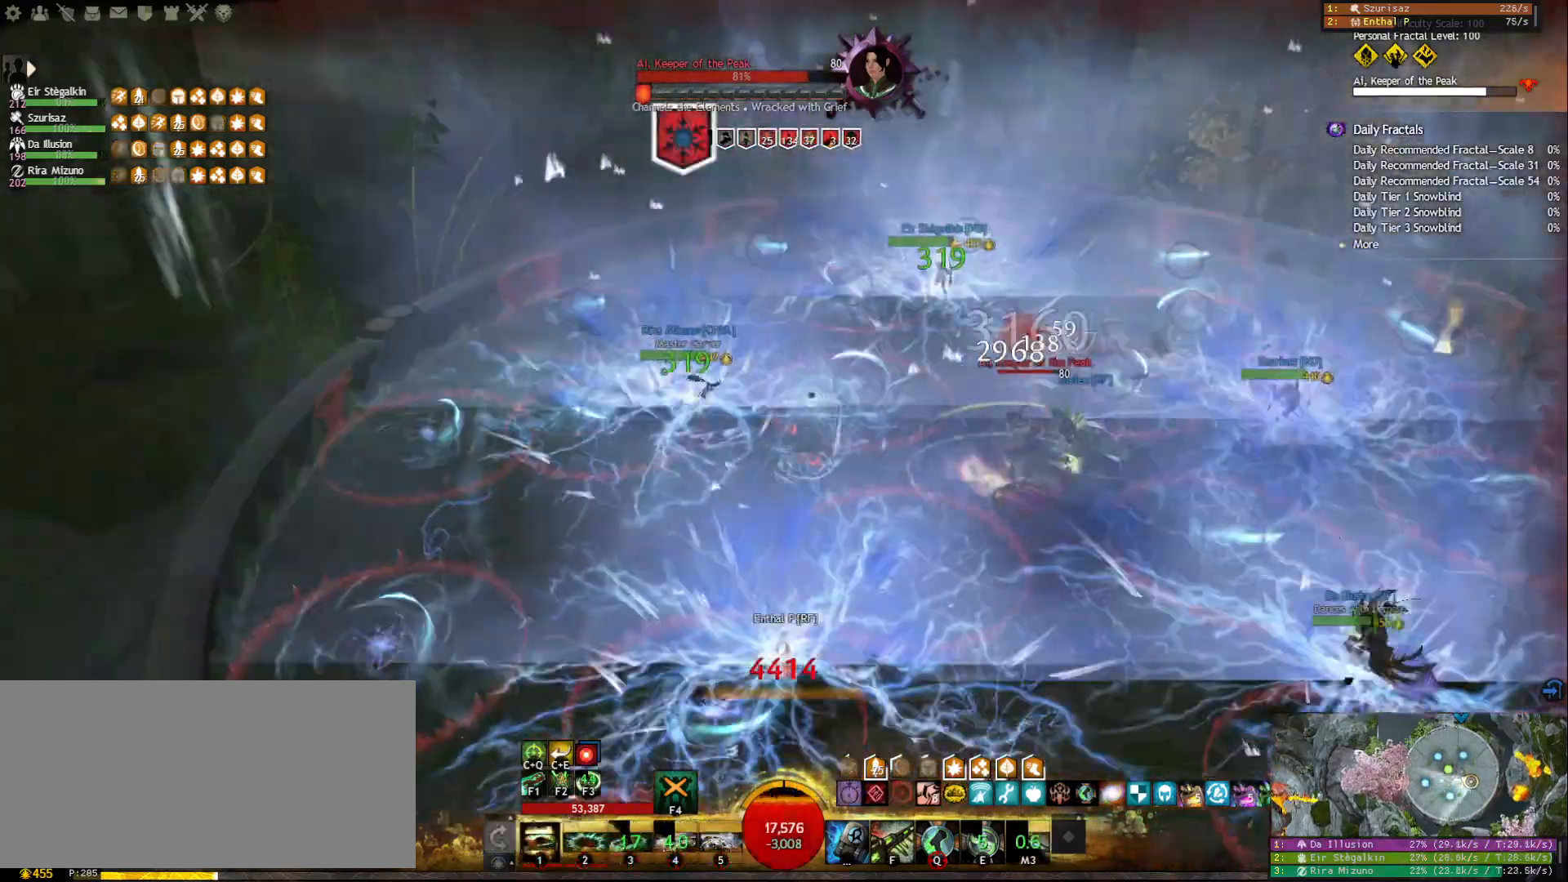
{"keys": ["2"], "mouse": ["left", "right"], "events": [[17, "mouse_left", "down"], [117, "1", "up"], [317, "2", "down"], [417, "2", "up"], [483, "2", "down"]]}
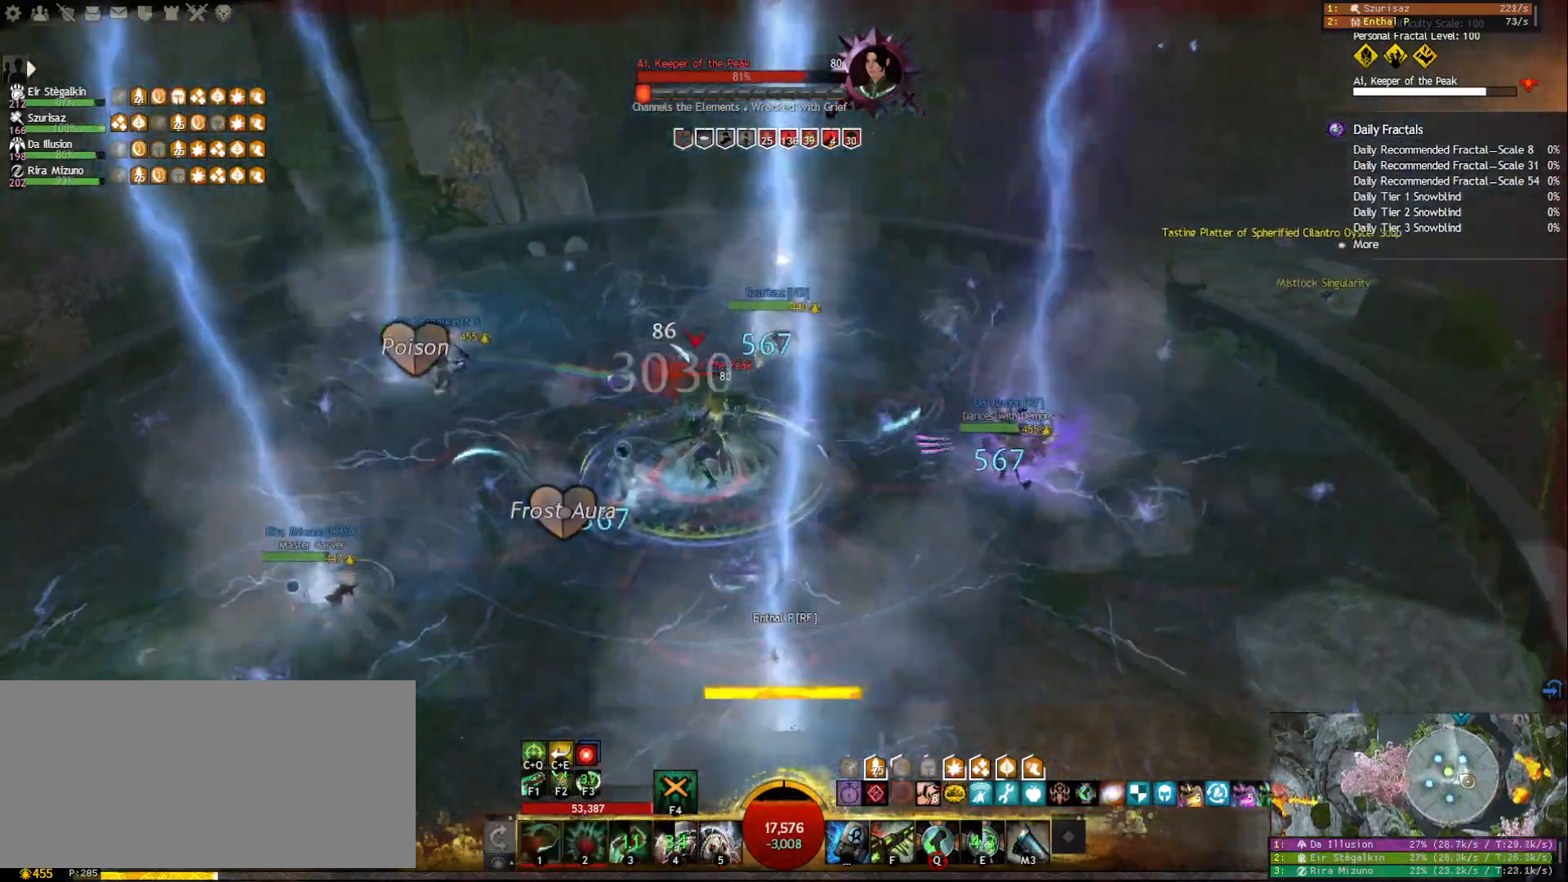
{"keys": ["2"], "mouse": [], "events": [[83, "2", "up"], [117, "2", "down"], [217, "2", "up"], [267, "2", "down"], [350, "2", "up"], [383, "2", "down"], [433, "mouse_left", "up"], [433, "mouse_right", "up"]]}
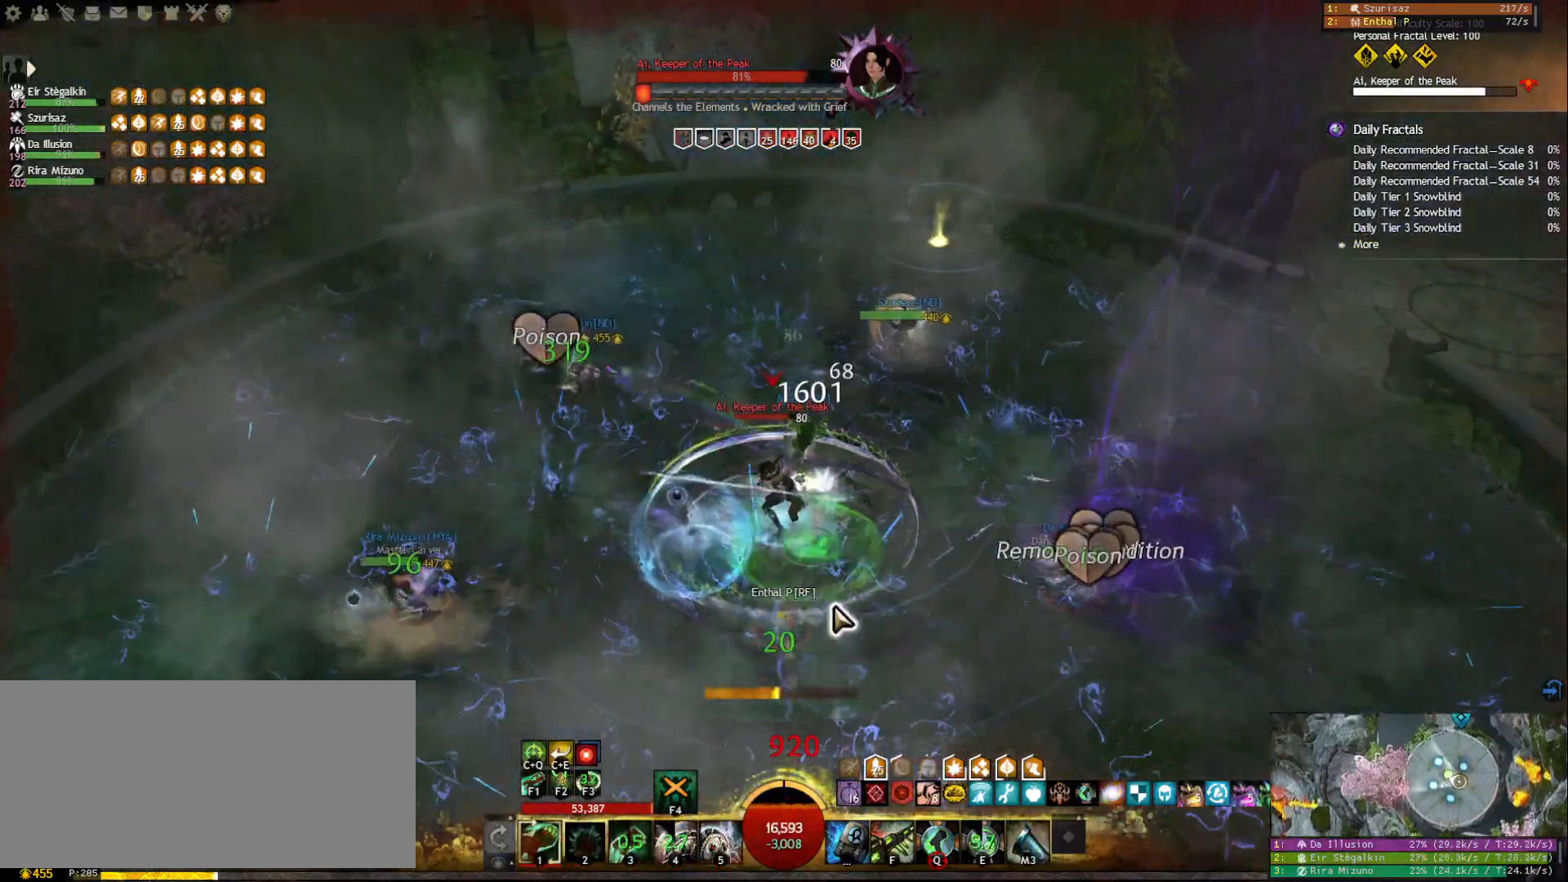
{"keys": ["f1"], "mouse": ["left", "right"], "events": [[17, "2", "up"], [100, "mouse_right", "down"], [133, "mouse_left", "down"], [233, "f1", "down"], [317, "f1", "up"], [367, "f1", "down"], [467, "f1", "up"], [483, "f1", "down"]]}
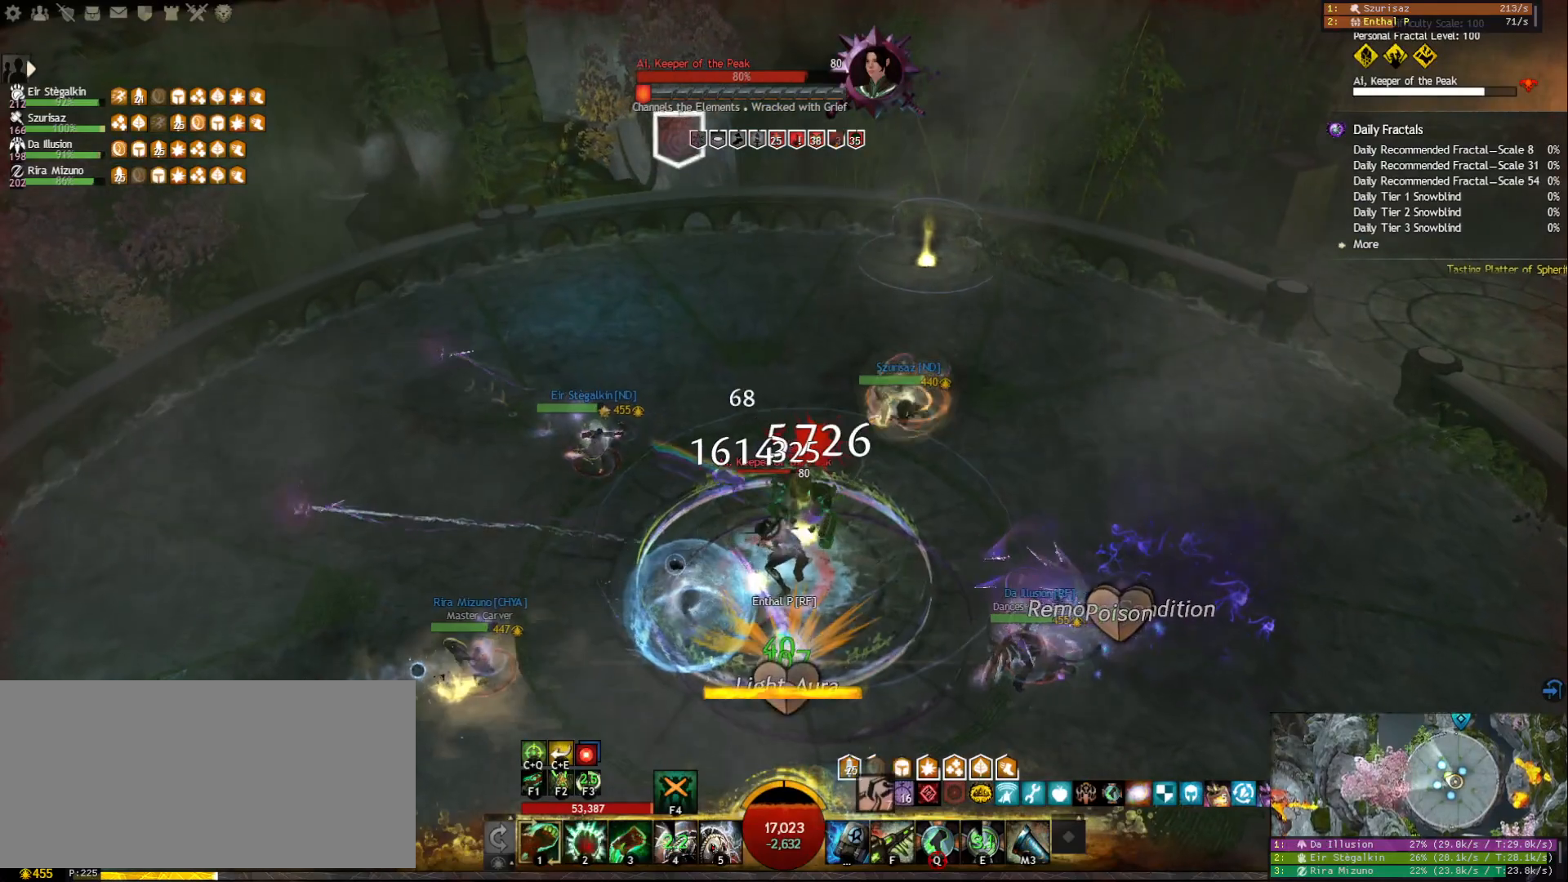
{"keys": [], "mouse": ["right"], "events": [[100, "f1", "up"], [217, "1", "down"], [233, "mouse_right", "up"], [250, "mouse_left", "up"], [417, "mouse_right", "down"], [433, "1", "up"]]}